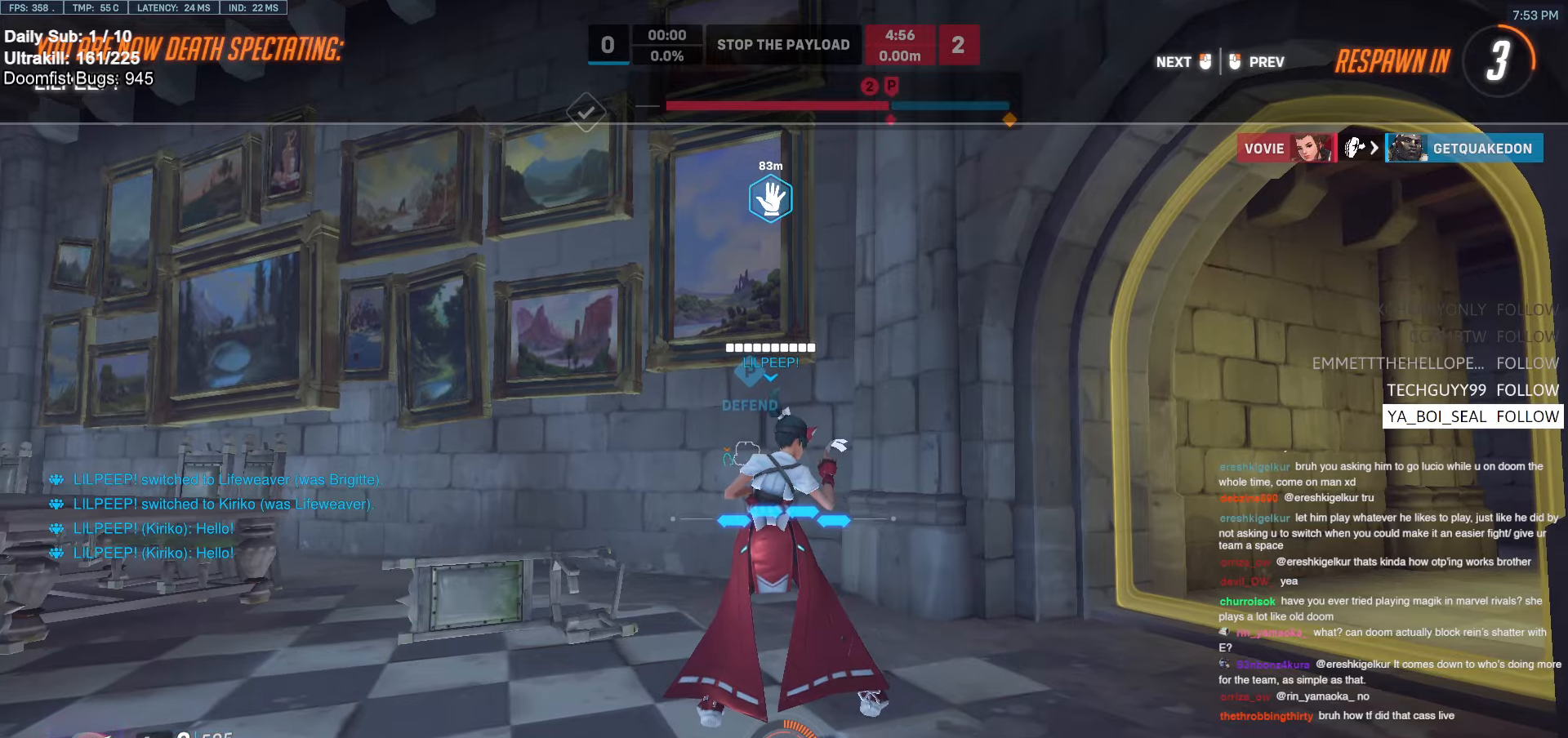
Gameplay with keyboard and mouse; each line is a JSON object with the keys and mouse buttons held at the frame after it. "events" lists presses ("down") and releases ("up") of "a", "ctrl", "d", "e", "f", "melee", "q", "r", "s", "shift", "space", "w", "mouse_left" and "mouse_right" between this image and that frame as [ms after this image, input, new state], when the widget could be followed in between. "mouse_left", "mouse_right" = the "left", "right" buttons of the "mouse" list. No other keys are recorded. Mouse movement is not recorded. Key names are as the overlay labels them; some are game actions (e.g. jump) rather than physical keys.
{"keys": [], "mouse": [], "events": []}
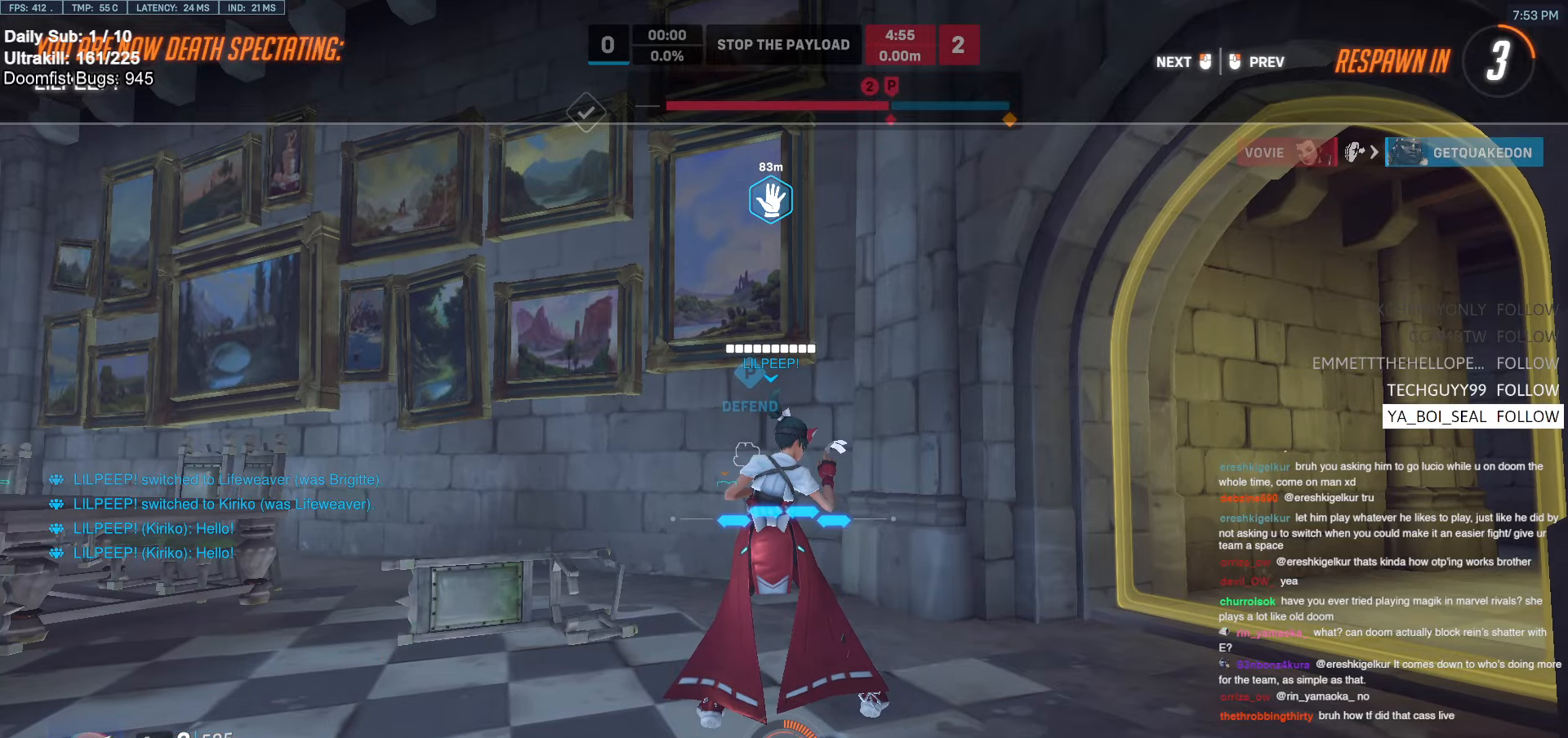
{"keys": [], "mouse": [], "events": []}
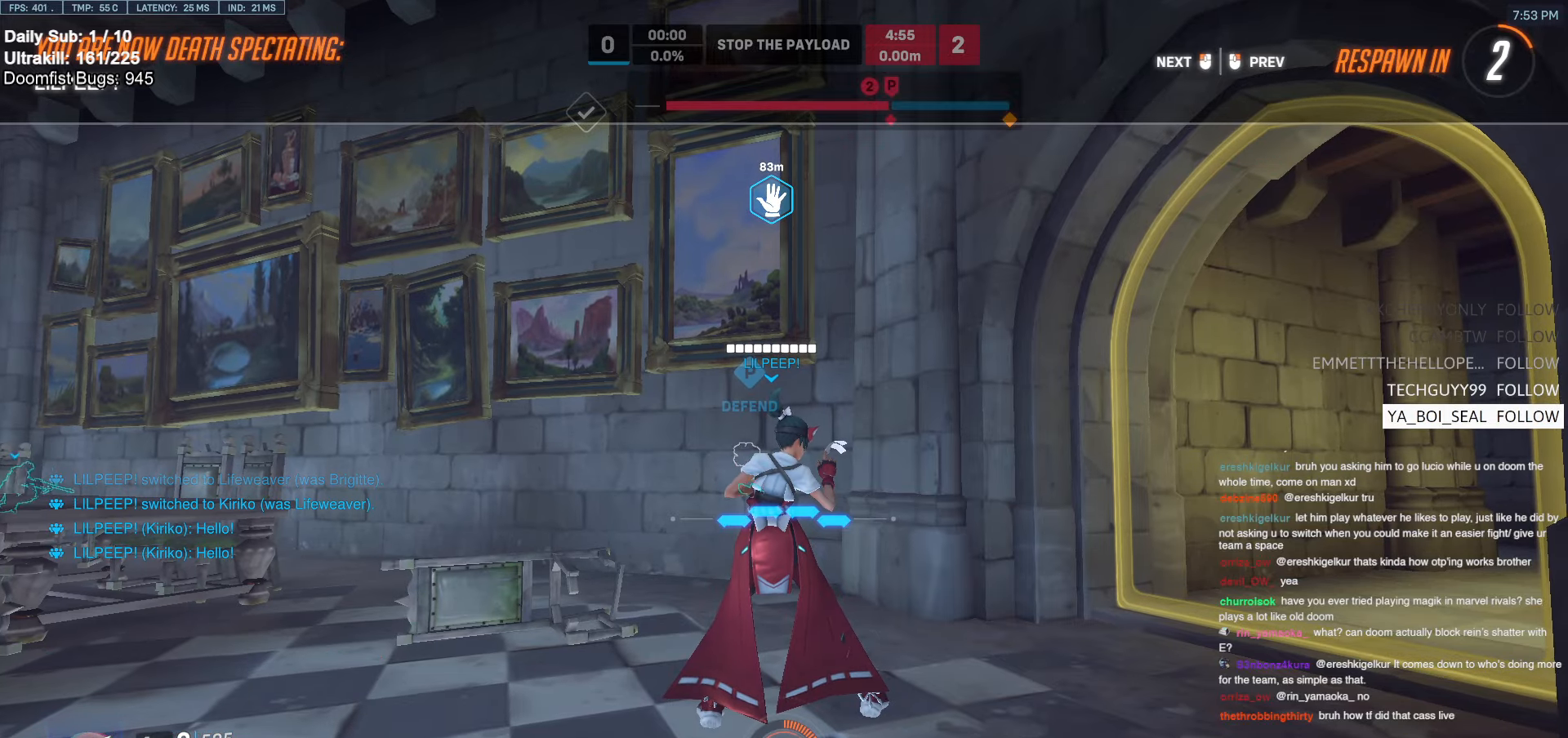
{"keys": [], "mouse": [], "events": []}
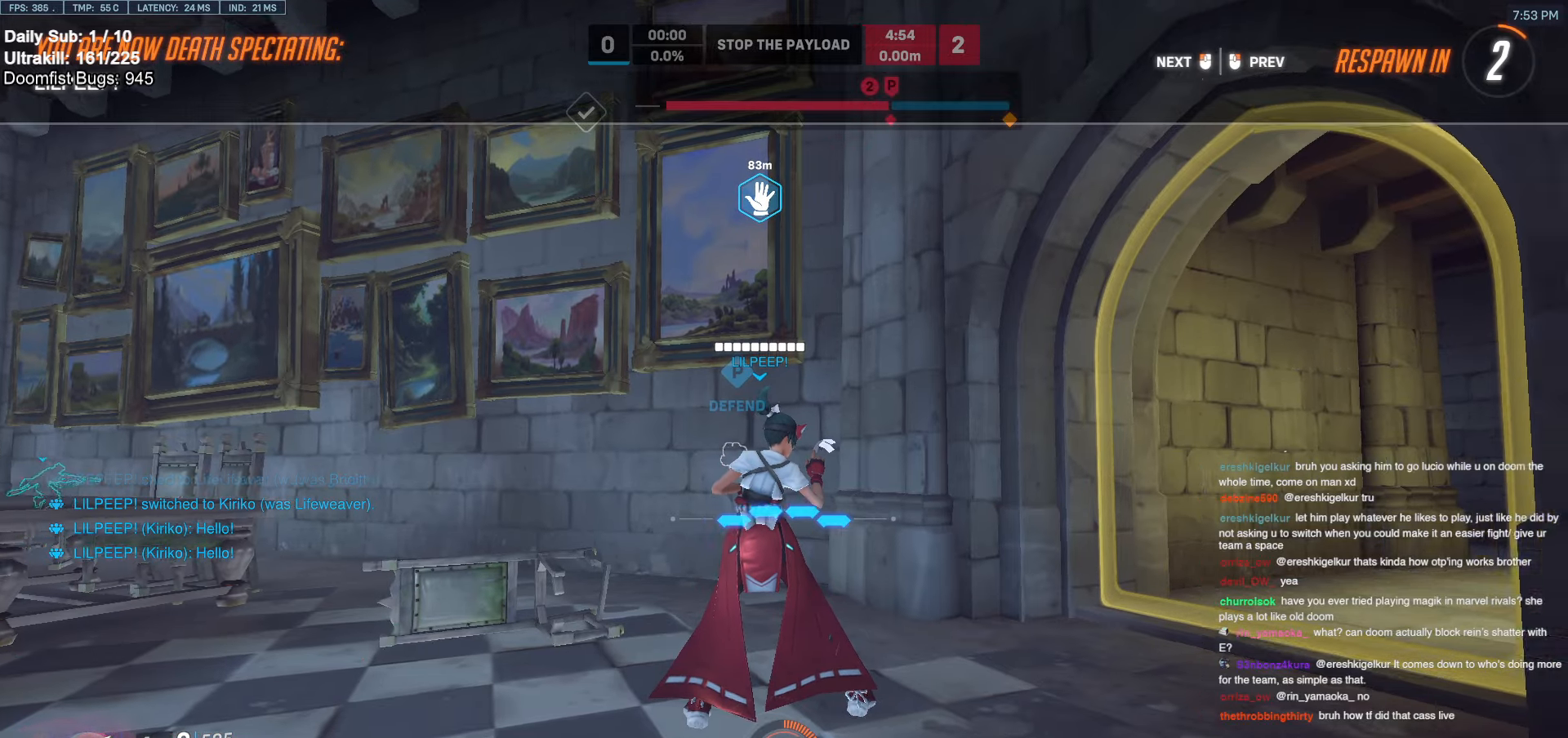
{"keys": ["w"], "mouse": [], "events": [[33, "w", "down"]]}
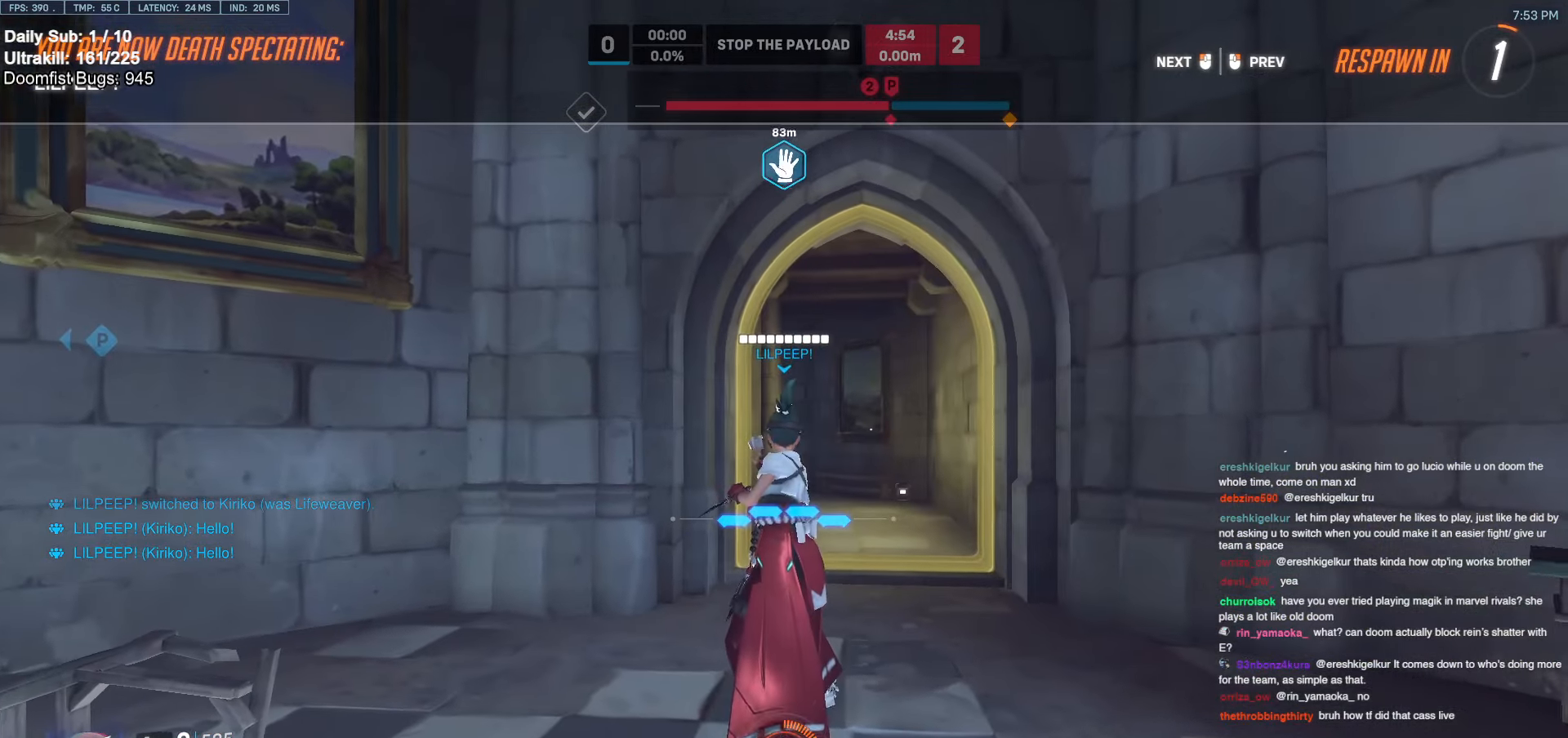
{"keys": ["w"], "mouse": ["left"], "events": [[500, "mouse_left", "down"]]}
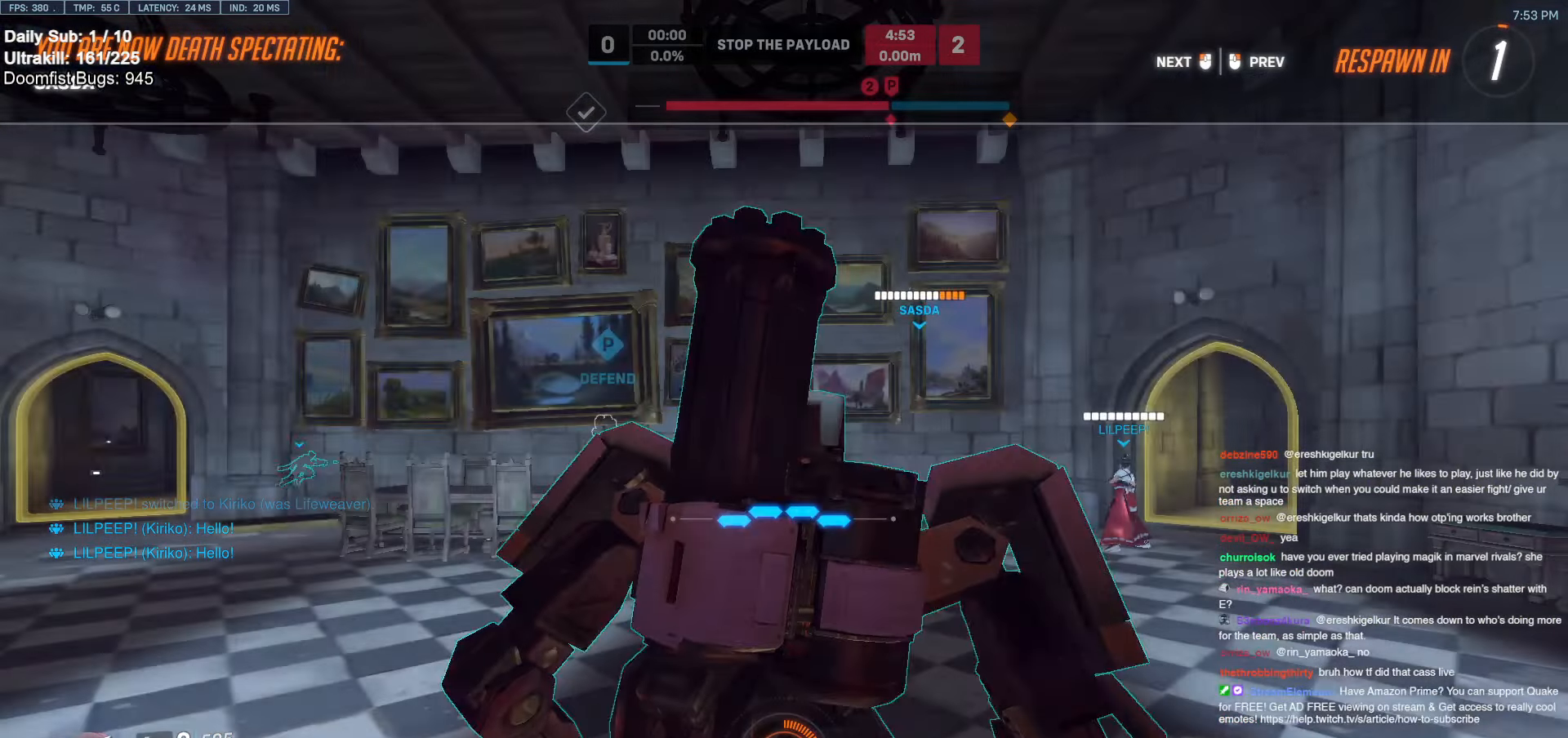
{"keys": ["w"], "mouse": [], "events": [[200, "mouse_left", "up"]]}
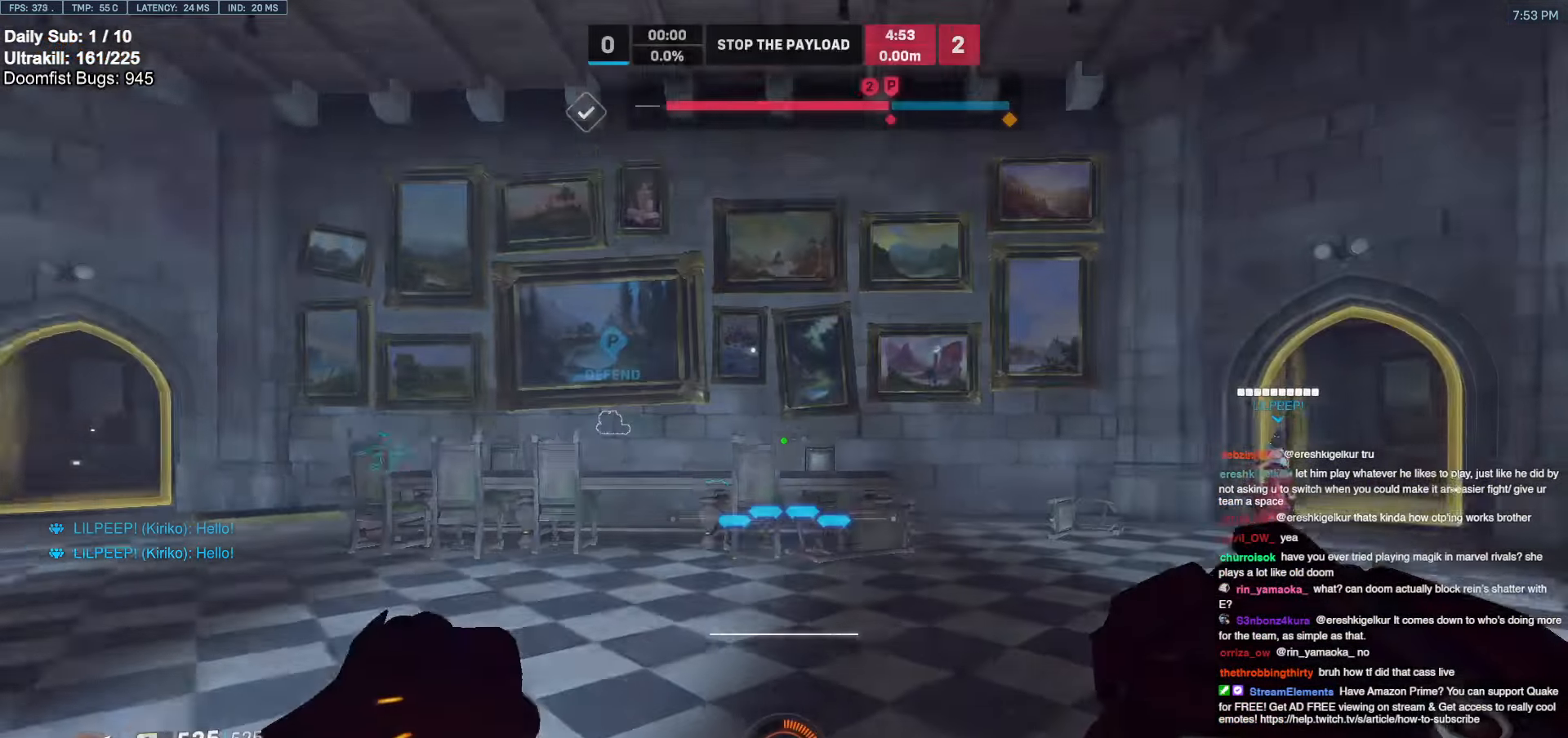
{"keys": ["w"], "mouse": [], "events": [[350, "e", "down"], [450, "e", "up"]]}
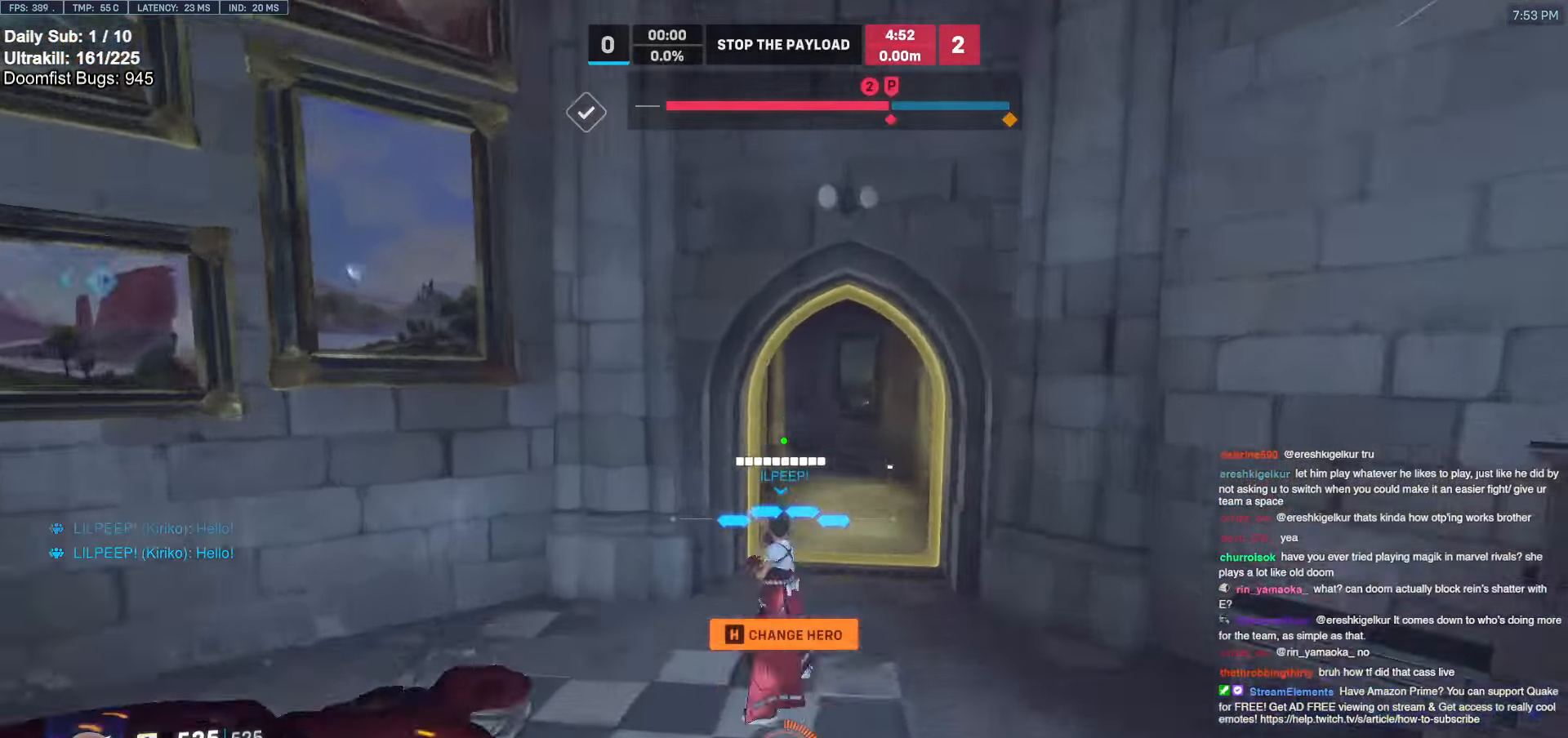
{"keys": ["d", "w"], "mouse": ["right"], "events": [[133, "mouse_right", "down"], [183, "d", "down"]]}
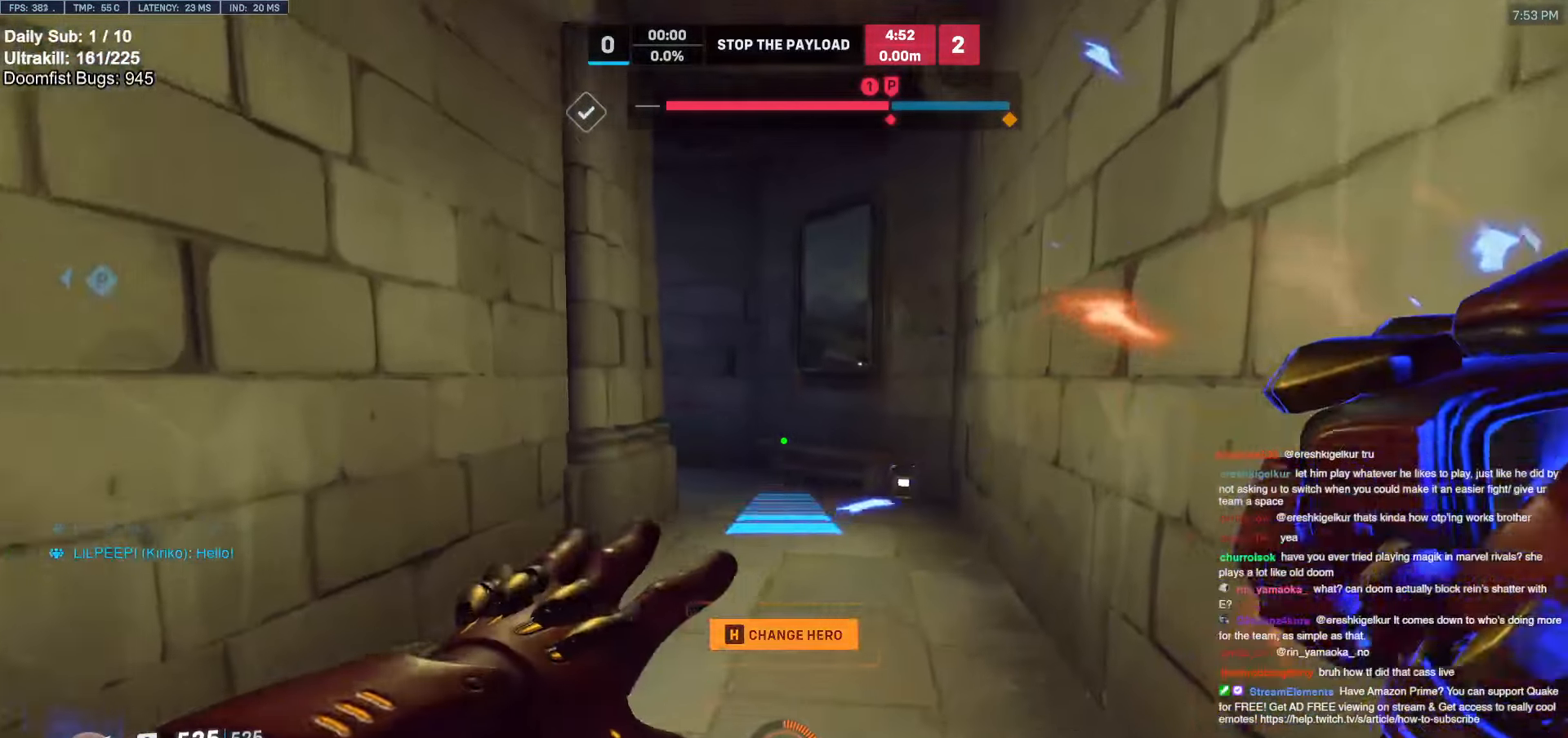
{"keys": ["w"], "mouse": [], "events": [[100, "d", "up"], [100, "mouse_right", "up"], [350, "space", "down"], [433, "space", "up"]]}
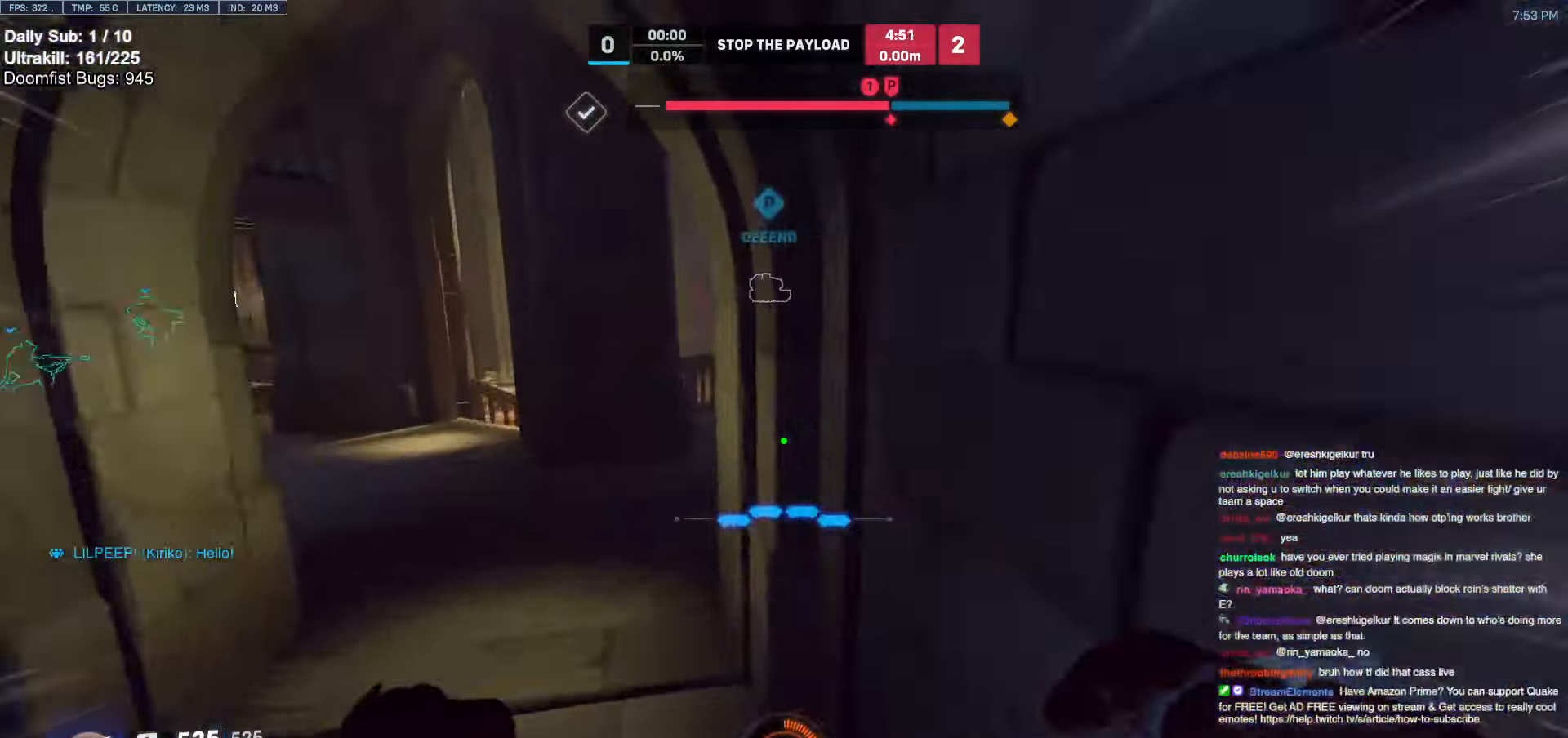
{"keys": ["d", "w"], "mouse": [], "events": [[400, "d", "down"]]}
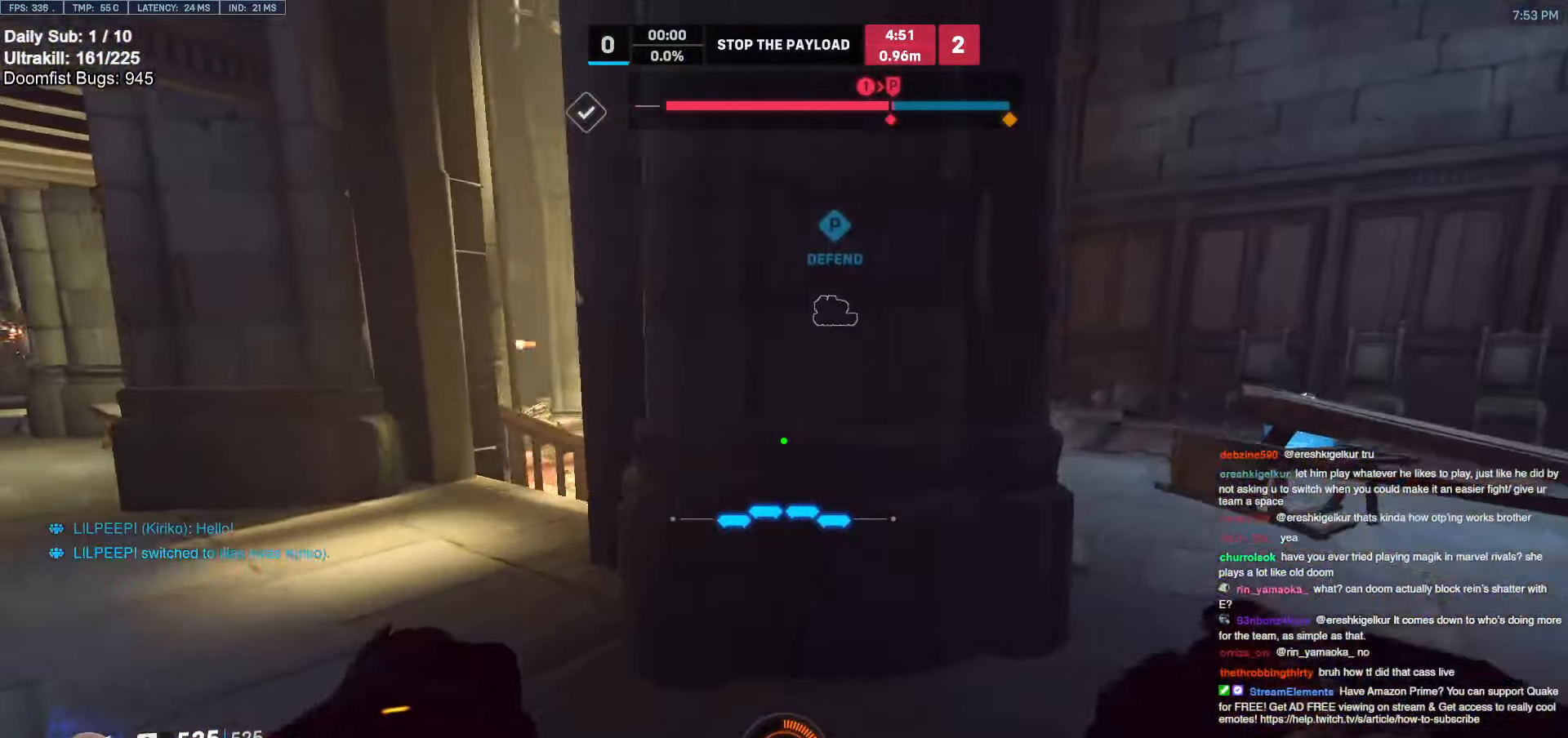
{"keys": ["d", "w"], "mouse": [], "events": [[50, "space", "down"], [183, "space", "up"]]}
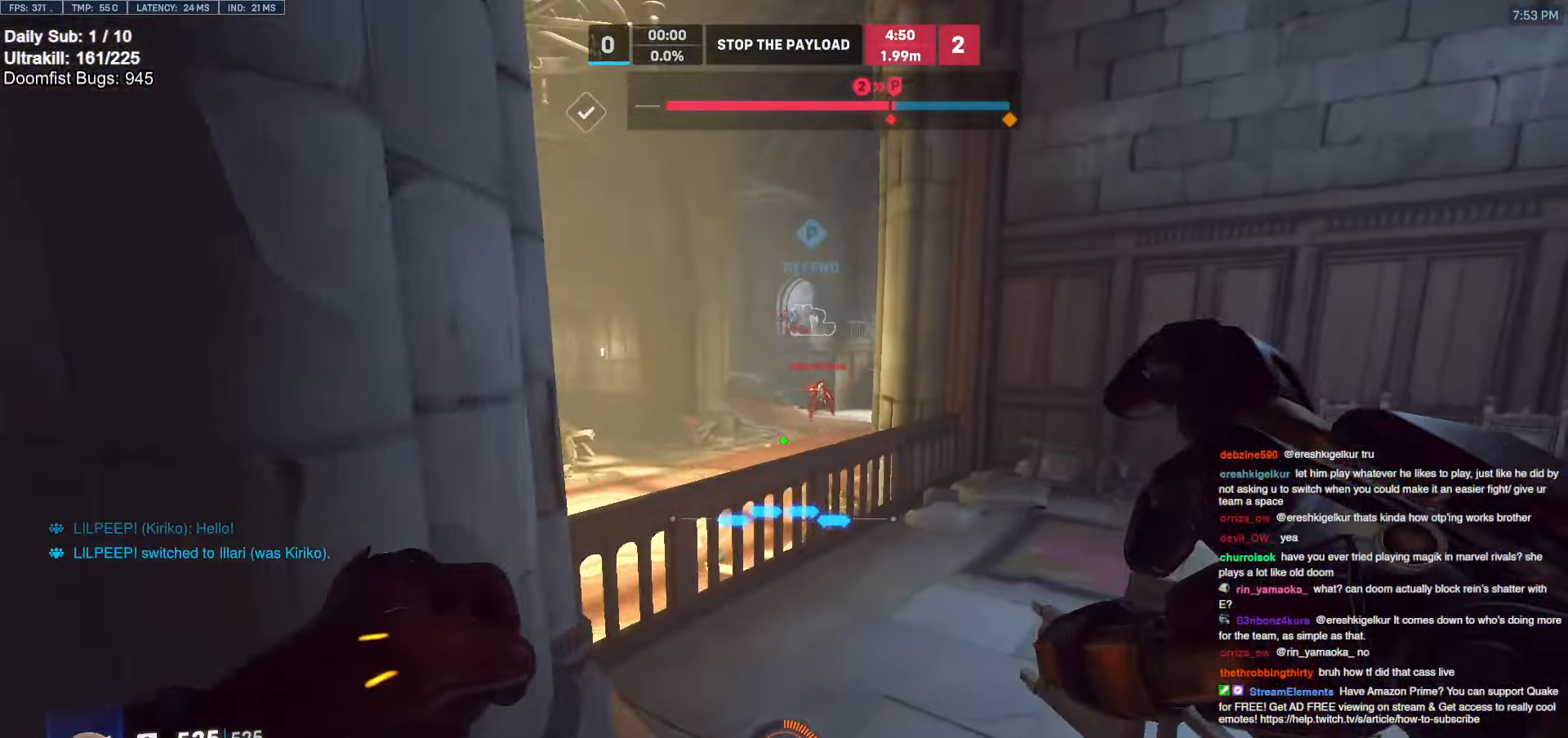
{"keys": ["d", "w"], "mouse": [], "events": [[150, "d", "up"], [284, "space", "down"], [434, "d", "down"], [434, "space", "up"]]}
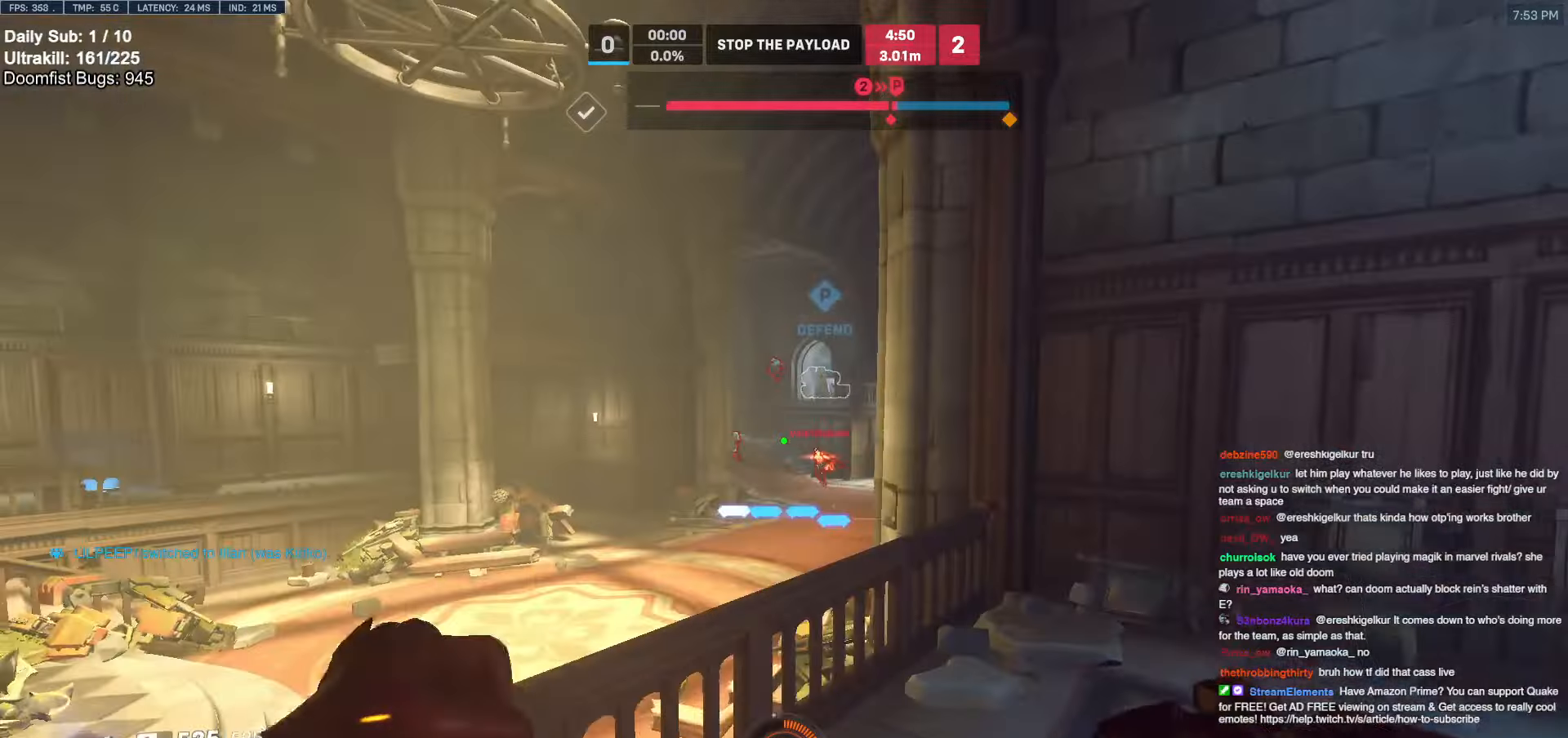
{"keys": ["d", "w"], "mouse": ["left"], "events": [[34, "mouse_left", "down"]]}
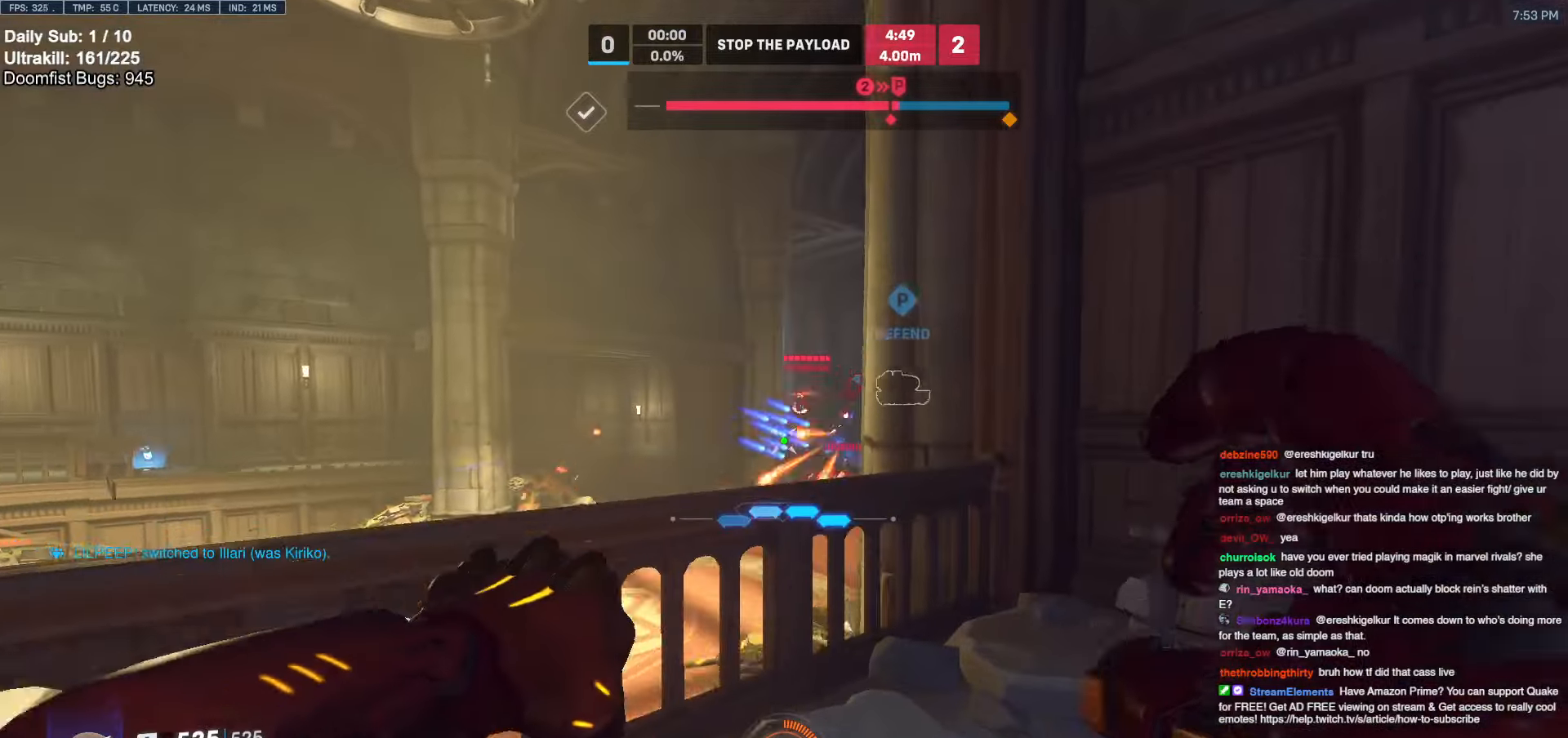
{"keys": ["w"], "mouse": [], "events": [[34, "w", "up"], [134, "mouse_left", "up"], [284, "w", "down"], [417, "d", "up"]]}
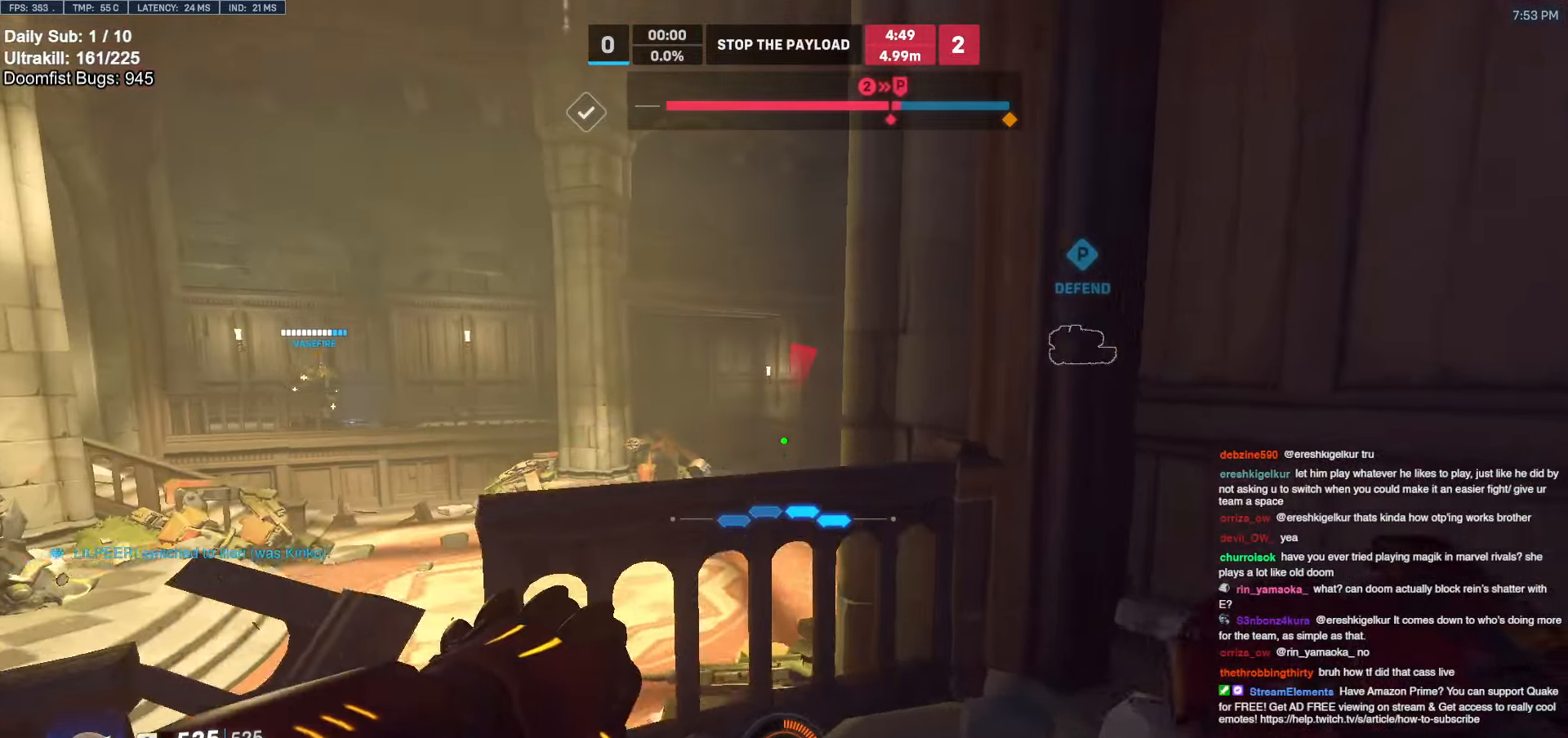
{"keys": ["d"], "mouse": [], "events": [[100, "d", "down"], [100, "melee", "down"], [250, "melee", "up"], [250, "w", "up"], [284, "d", "up"], [334, "a", "down"], [484, "a", "up"], [484, "d", "down"]]}
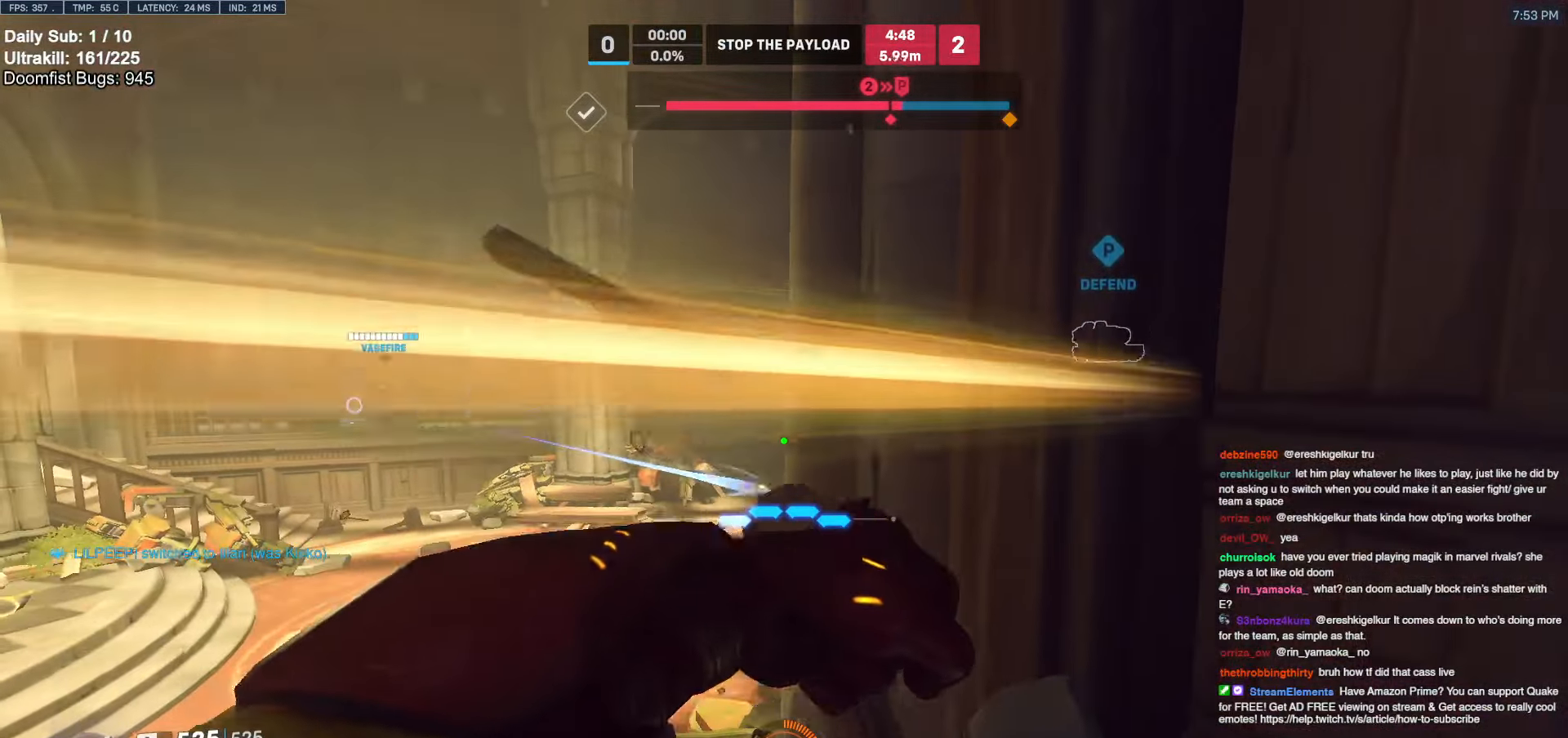
{"keys": ["a", "space", "w"], "mouse": [], "events": [[17, "a", "down"], [17, "d", "up"], [217, "w", "down"], [500, "space", "down"]]}
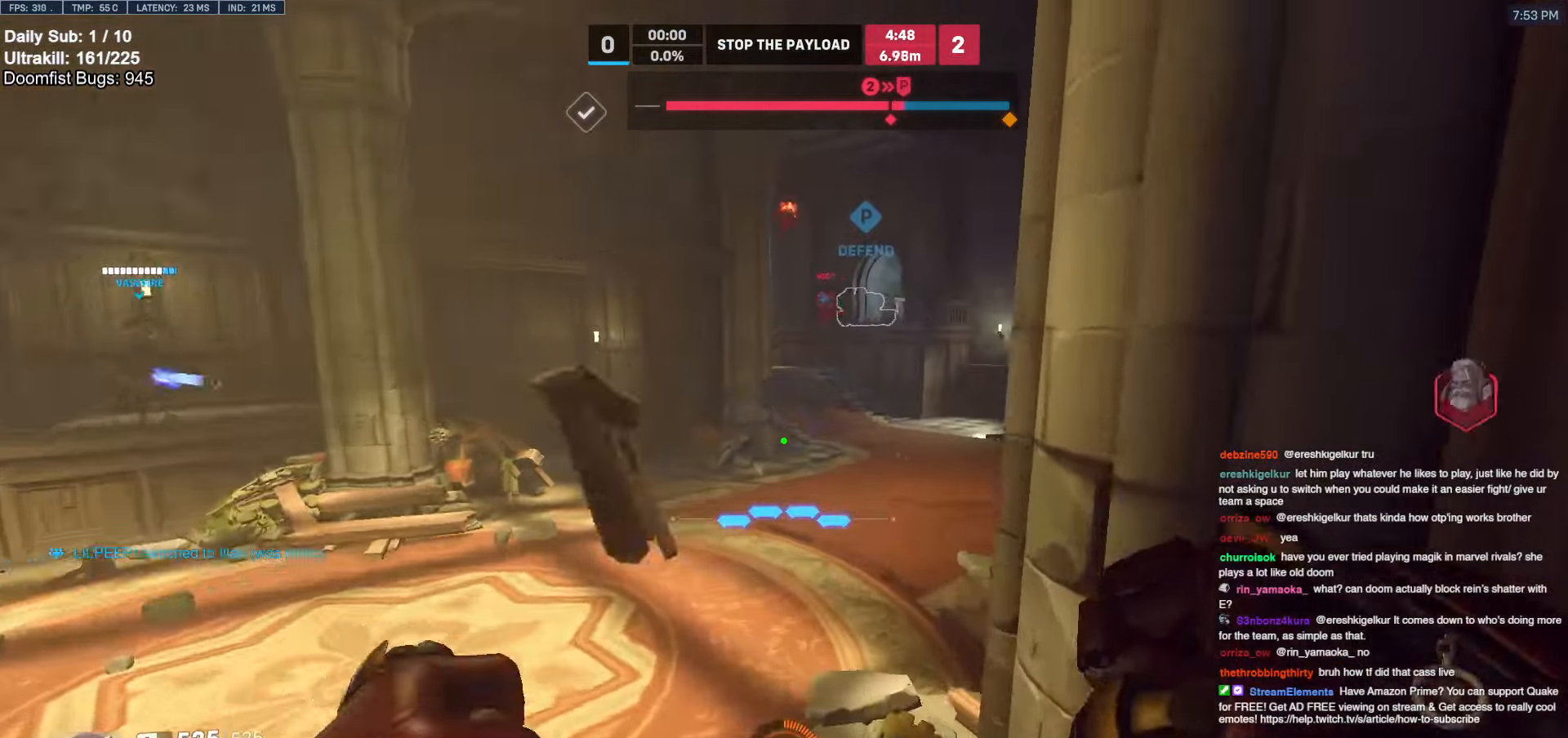
{"keys": ["a"], "mouse": [], "events": [[84, "space", "up"], [367, "w", "up"]]}
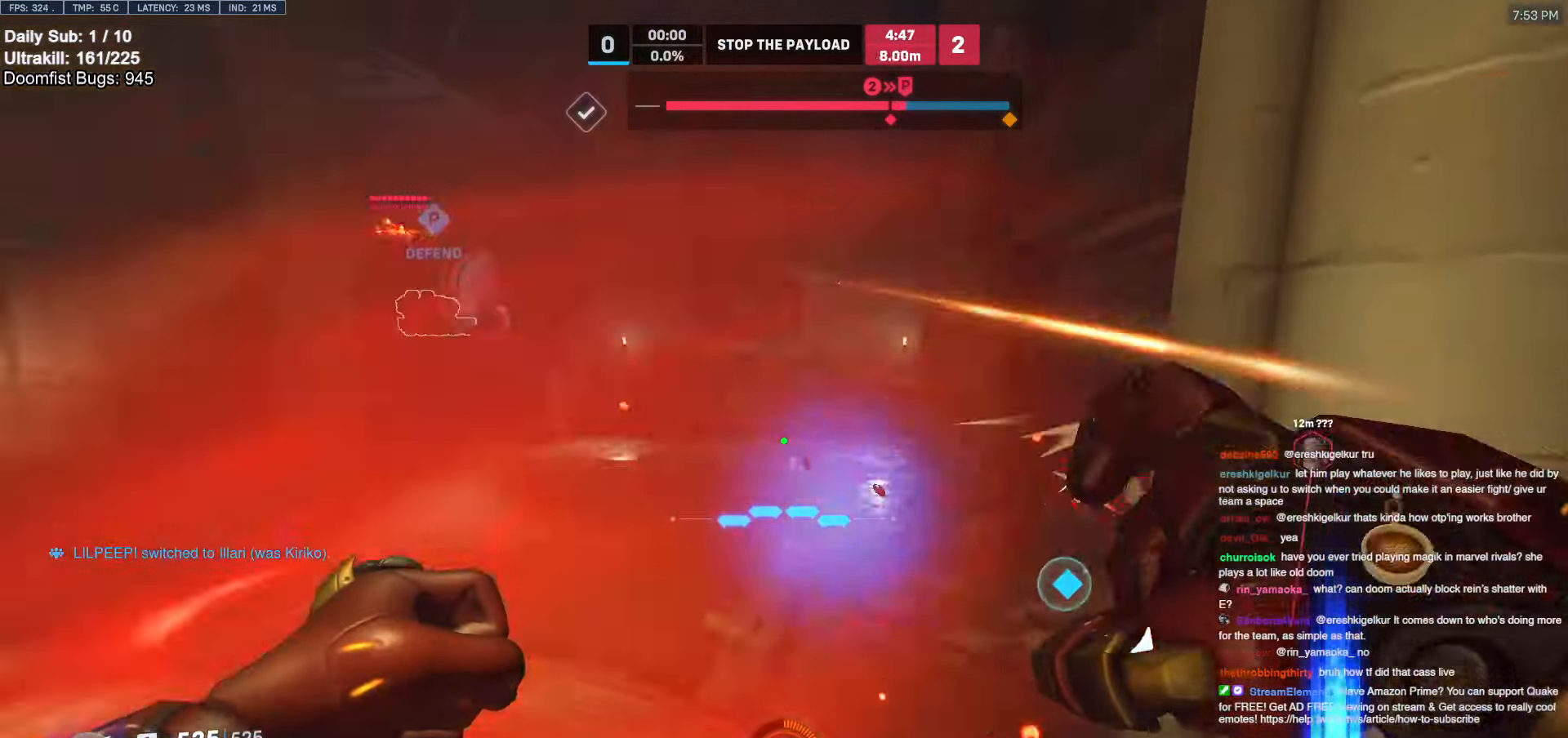
{"keys": ["a"], "mouse": [], "events": [[300, "mouse_left", "down"], [434, "mouse_left", "up"]]}
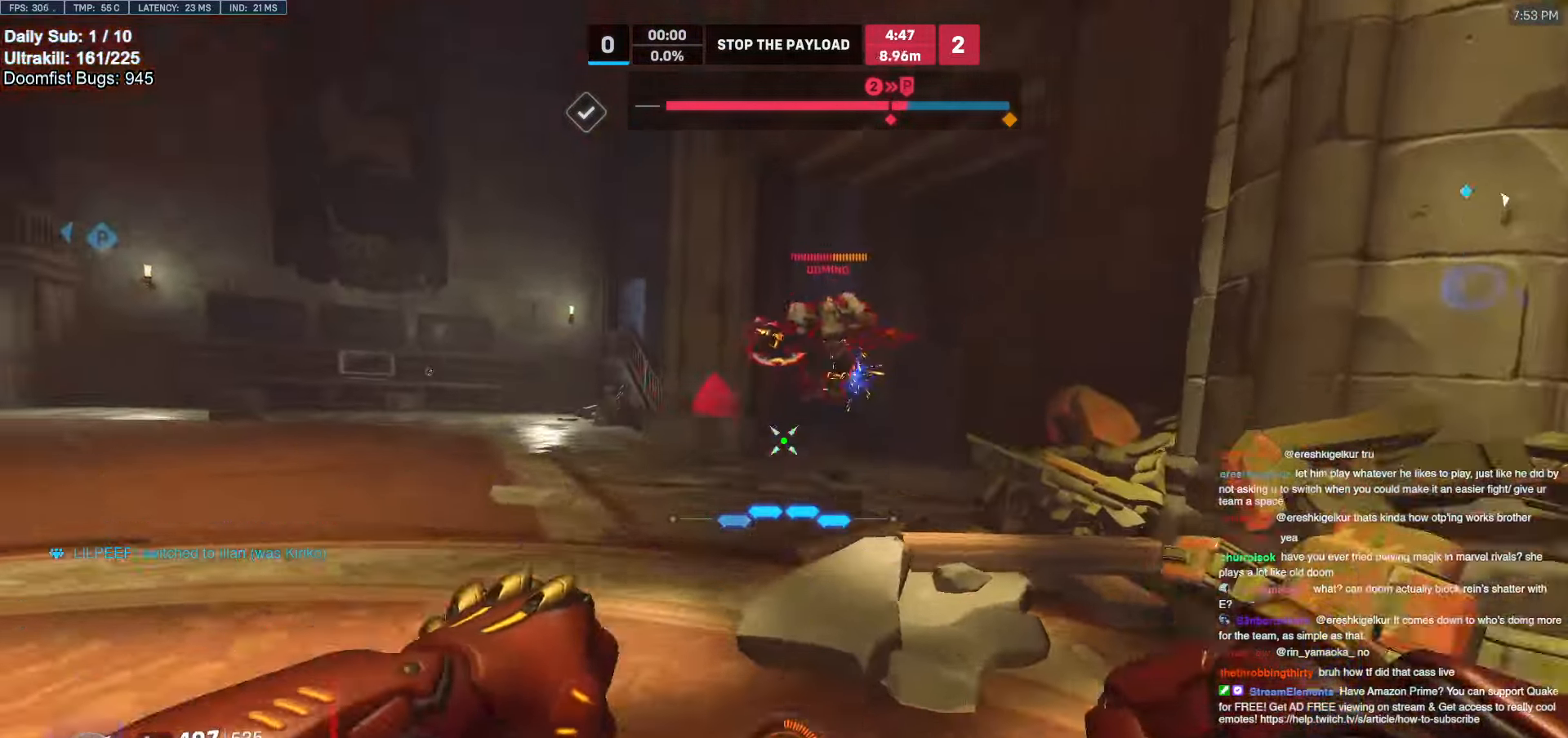
{"keys": [], "mouse": [], "events": [[84, "mouse_left", "down"], [167, "mouse_left", "up"], [300, "e", "down"], [300, "s", "down"], [400, "a", "up"], [450, "e", "up"], [500, "s", "up"]]}
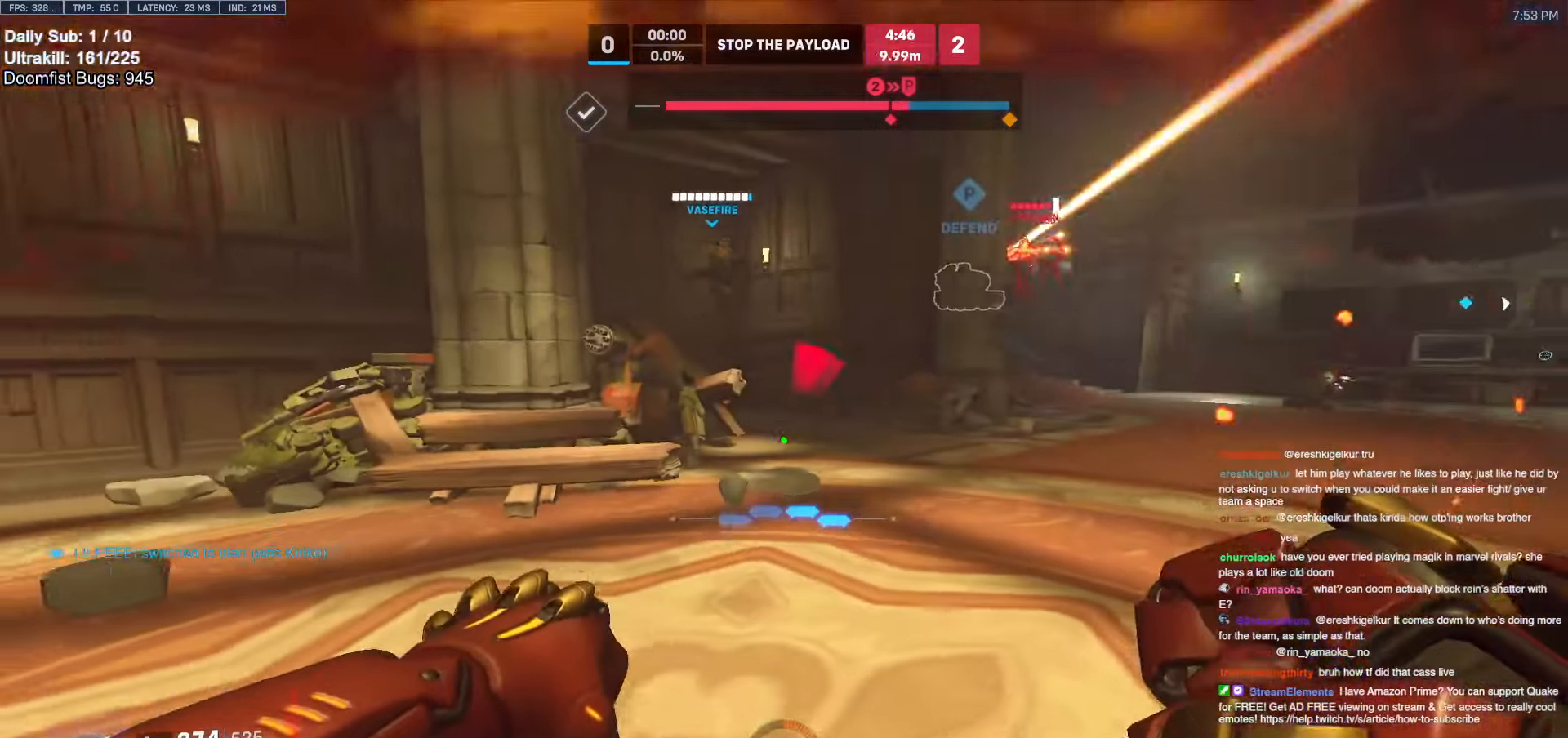
{"keys": ["a", "space"], "mouse": [], "events": [[100, "a", "down"], [100, "s", "down"], [184, "s", "up"], [367, "space", "down"]]}
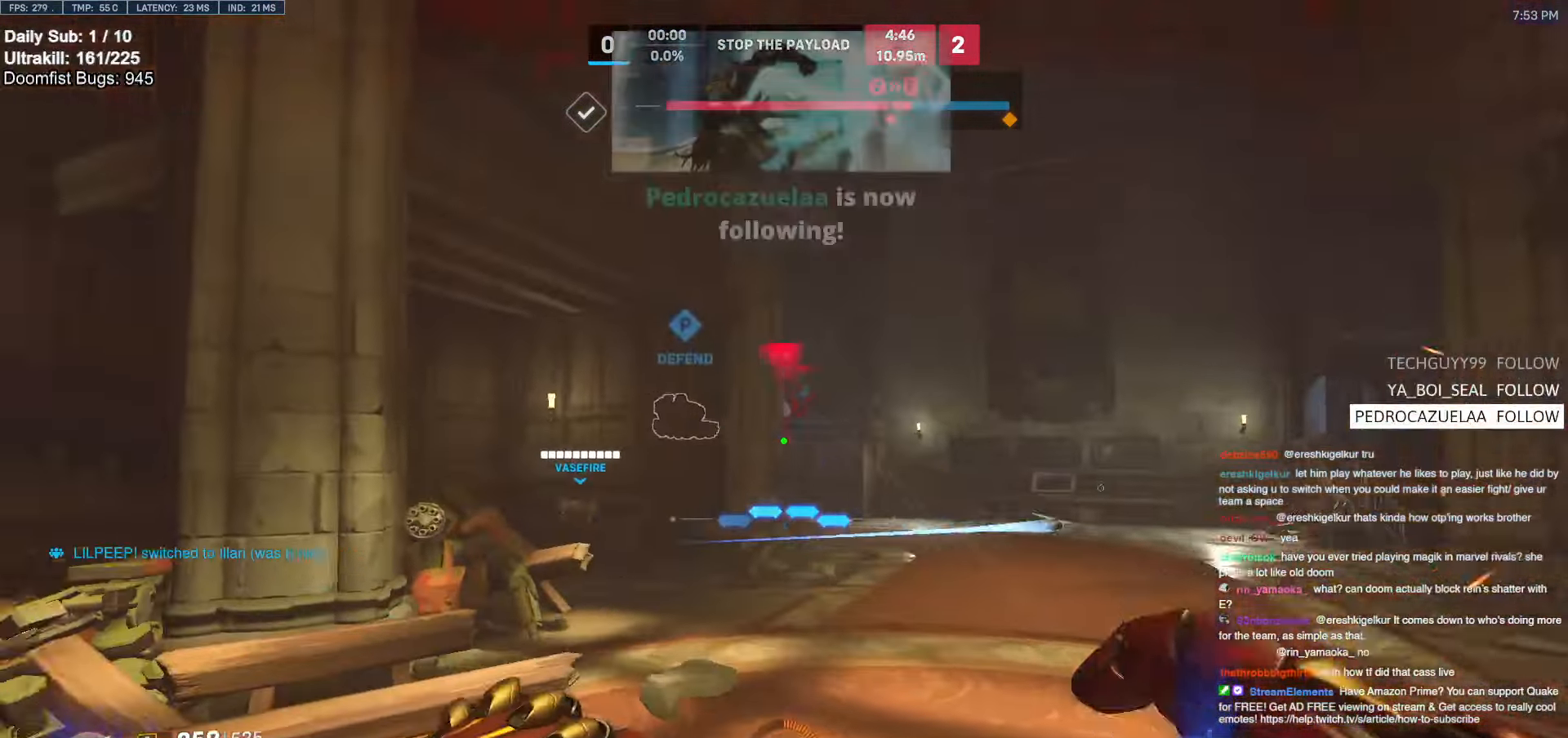
{"keys": ["a"], "mouse": [], "events": [[67, "mouse_left", "down"], [67, "space", "up"], [200, "mouse_left", "up"]]}
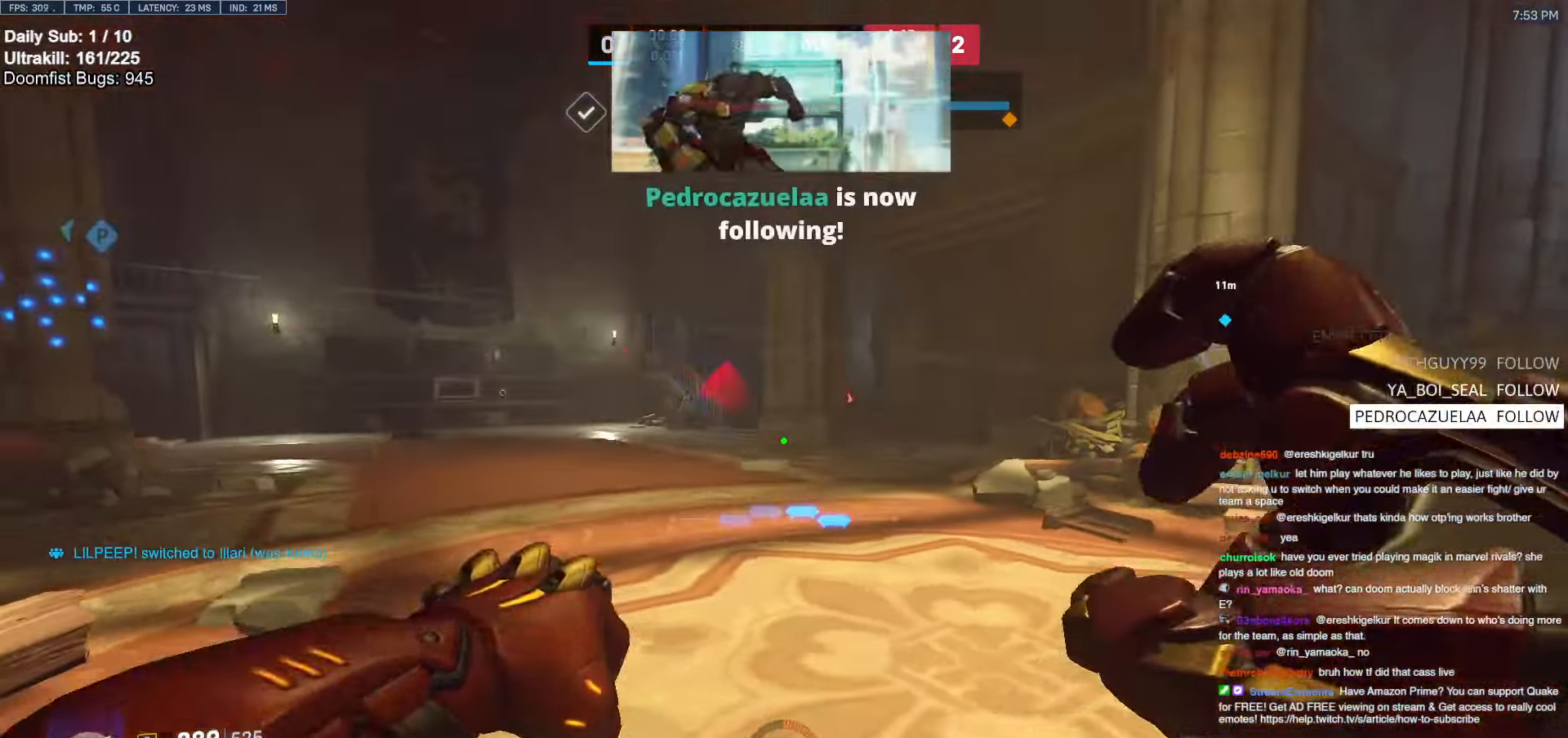
{"keys": ["a", "w"], "mouse": [], "events": [[217, "space", "down"], [367, "space", "up"], [400, "w", "down"]]}
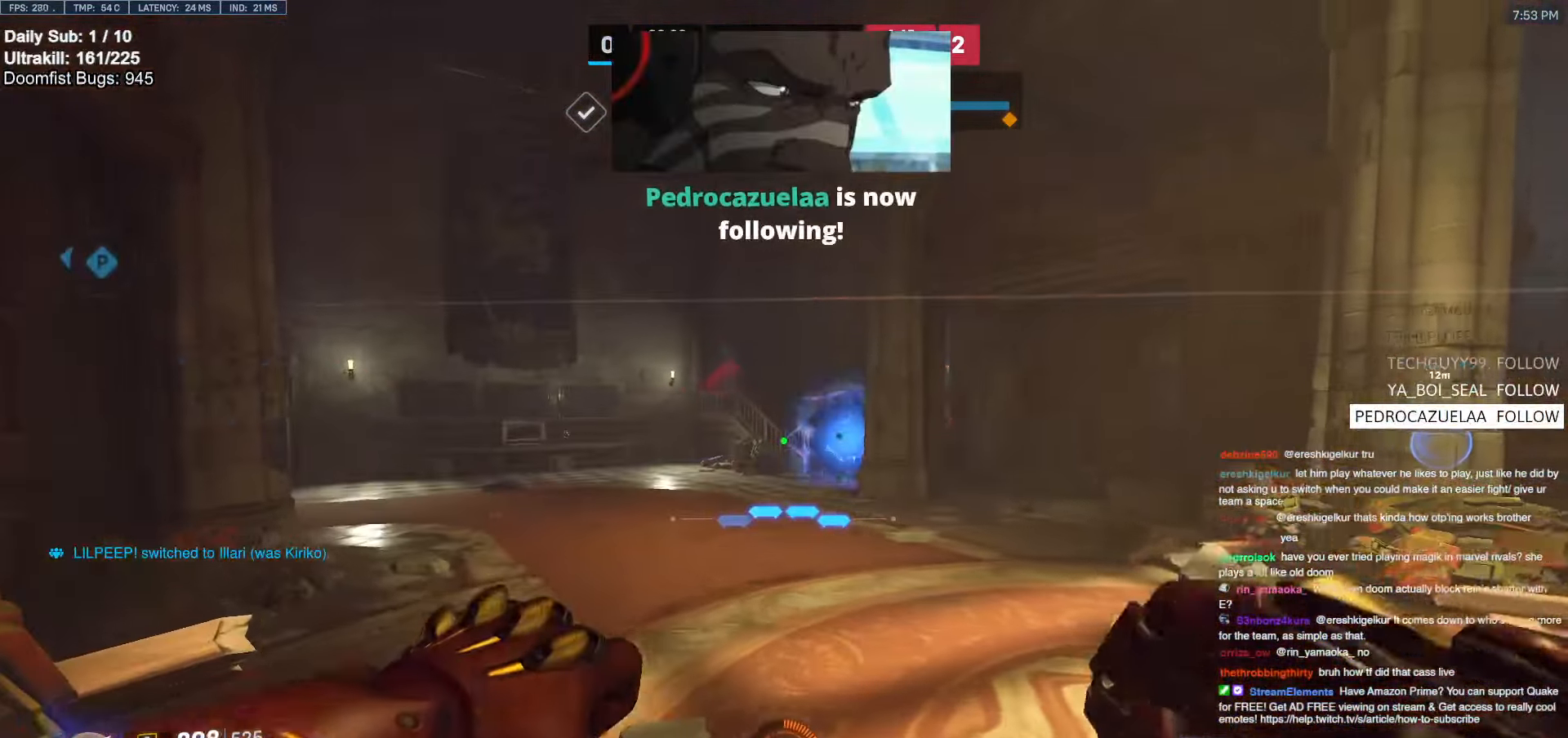
{"keys": ["w"], "mouse": [], "events": [[100, "a", "up"], [284, "d", "down"], [417, "d", "up"]]}
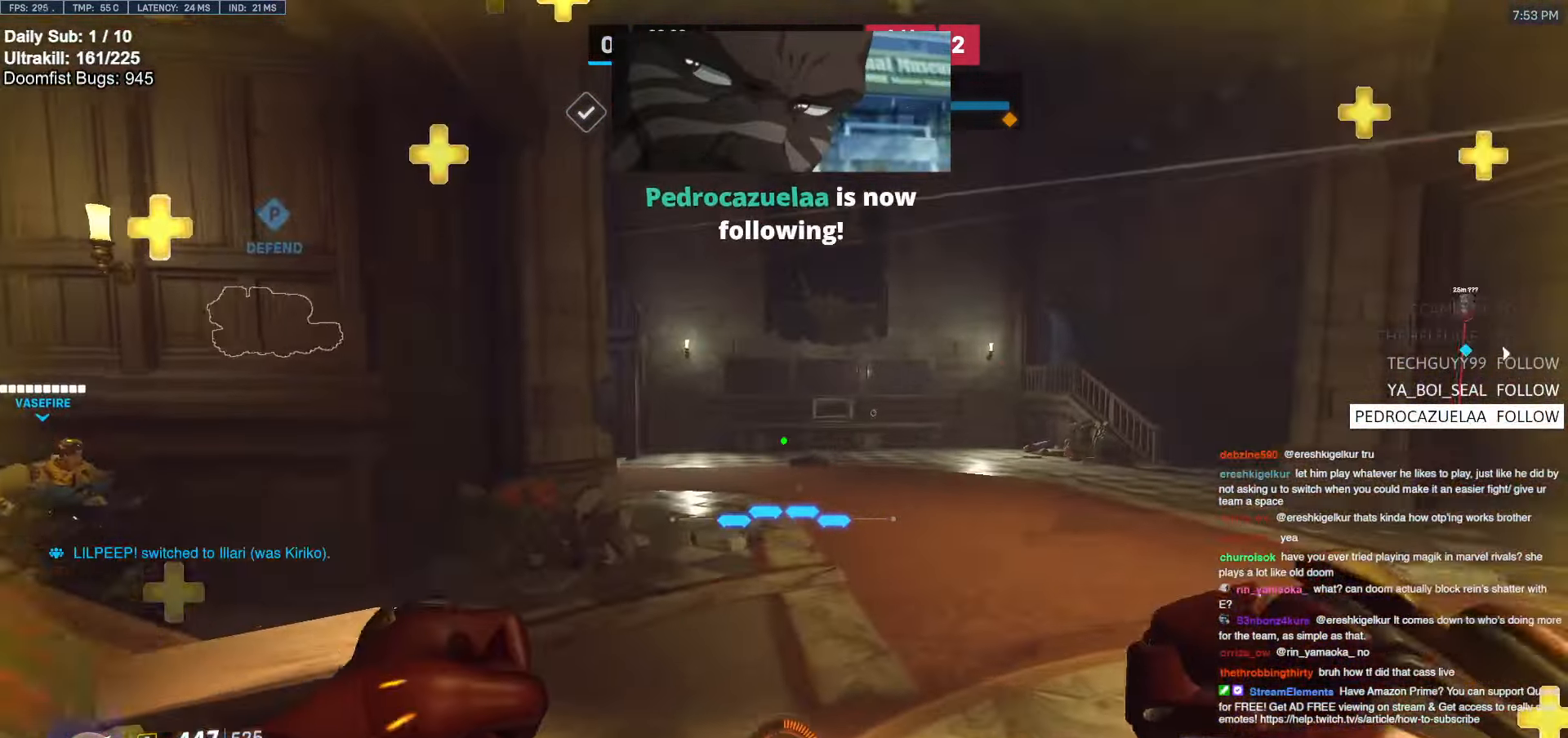
{"keys": ["a", "w"], "mouse": [], "events": [[100, "a", "down"], [150, "space", "down"], [284, "space", "up"]]}
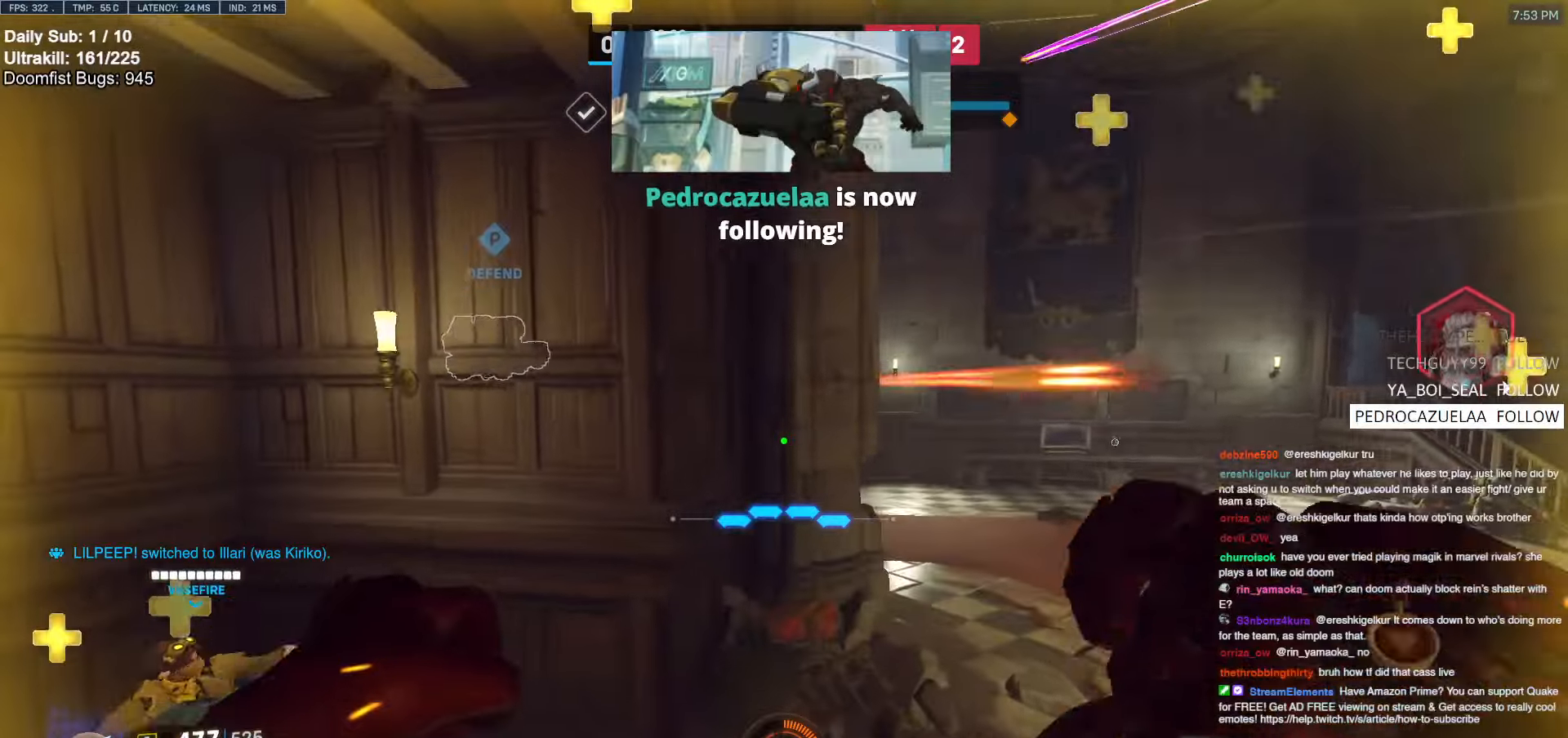
{"keys": ["a", "w"], "mouse": [], "events": [[217, "a", "up"], [400, "a", "down"], [450, "a", "up"], [450, "d", "down"], [484, "a", "down"], [484, "d", "up"]]}
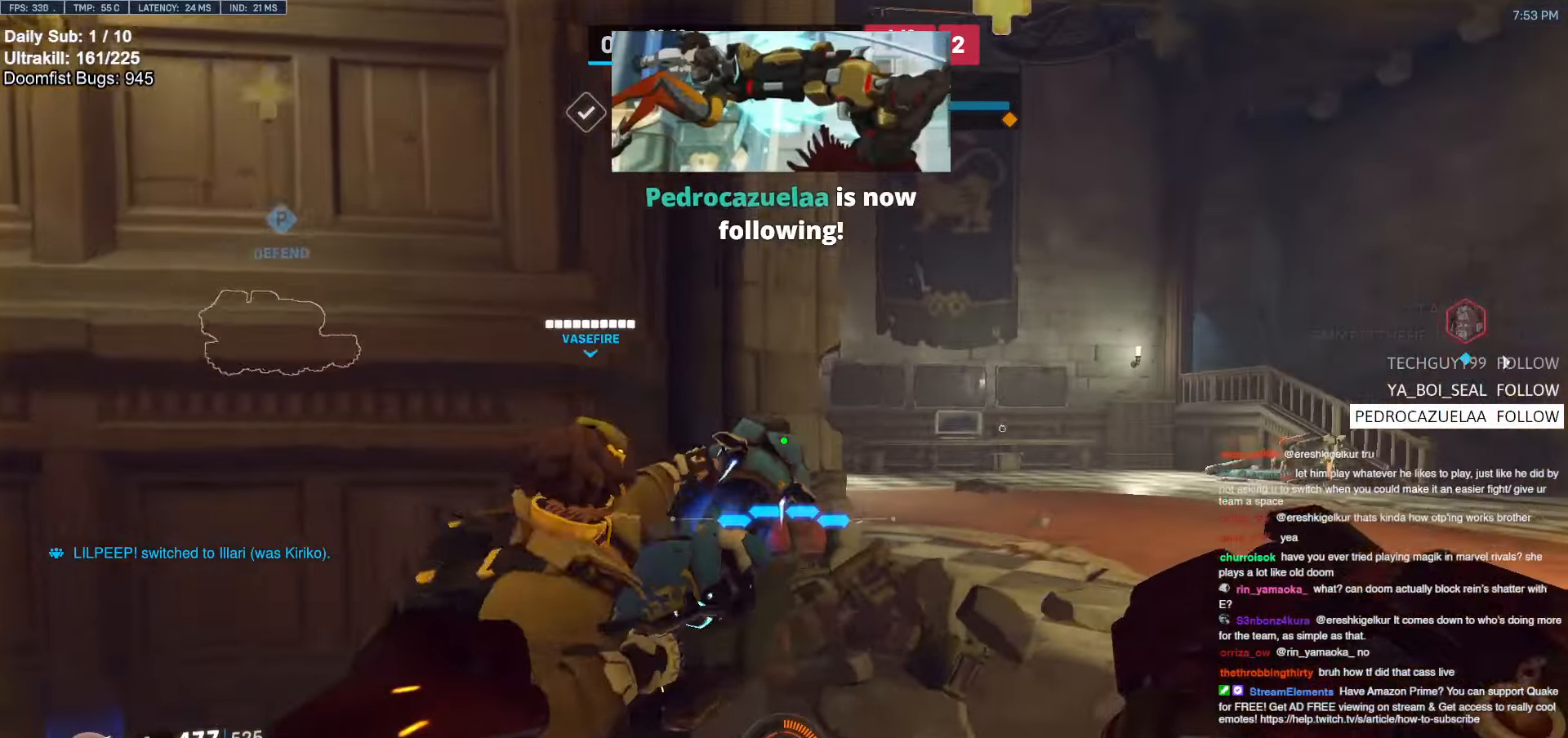
{"keys": ["d", "w"], "mouse": [], "events": [[84, "a", "up"], [84, "d", "down"], [317, "a", "down"], [317, "d", "up"], [467, "a", "up"], [467, "d", "down"]]}
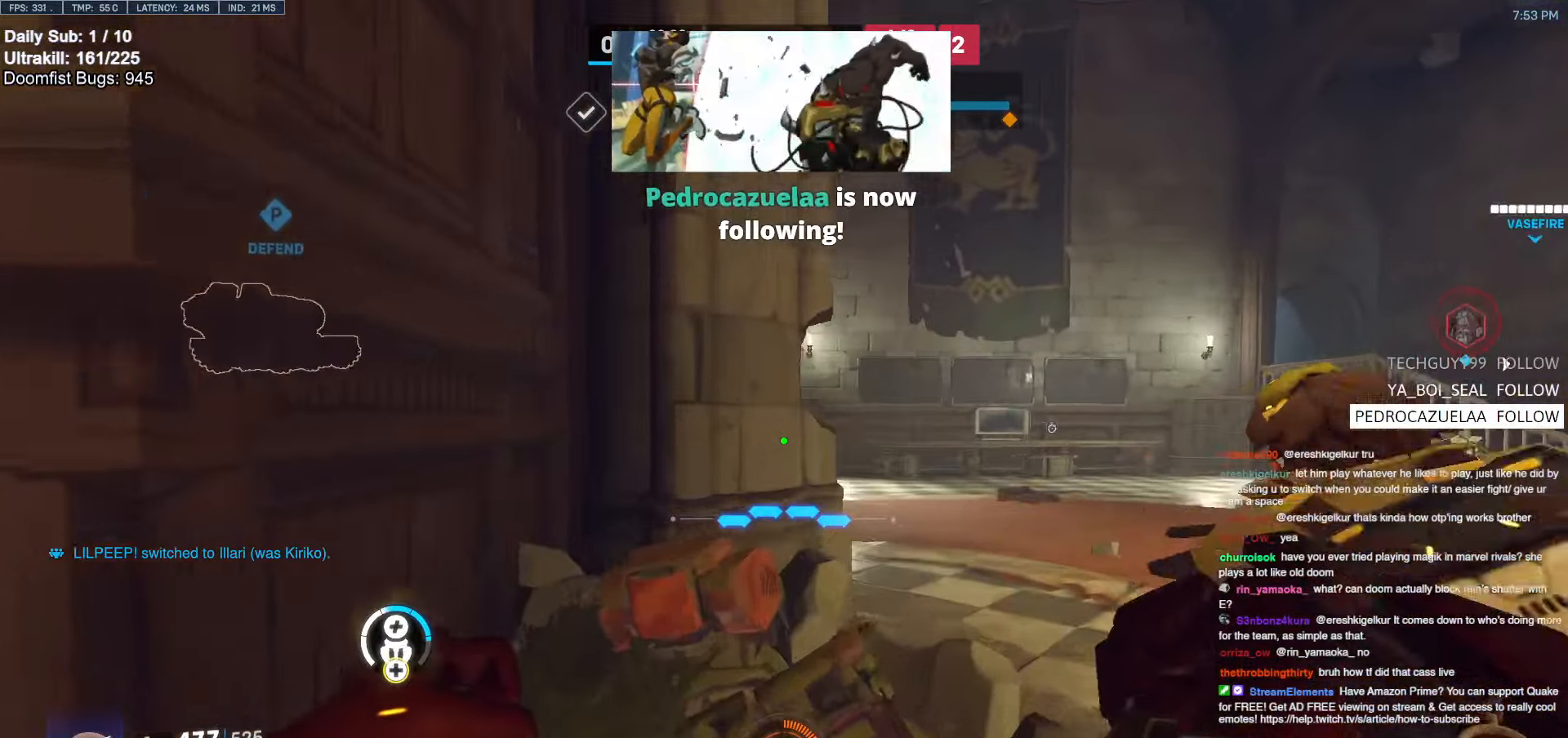
{"keys": ["d", "space", "w"], "mouse": [], "events": [[50, "a", "down"], [50, "d", "up"], [100, "a", "up"], [100, "d", "down"], [434, "space", "down"]]}
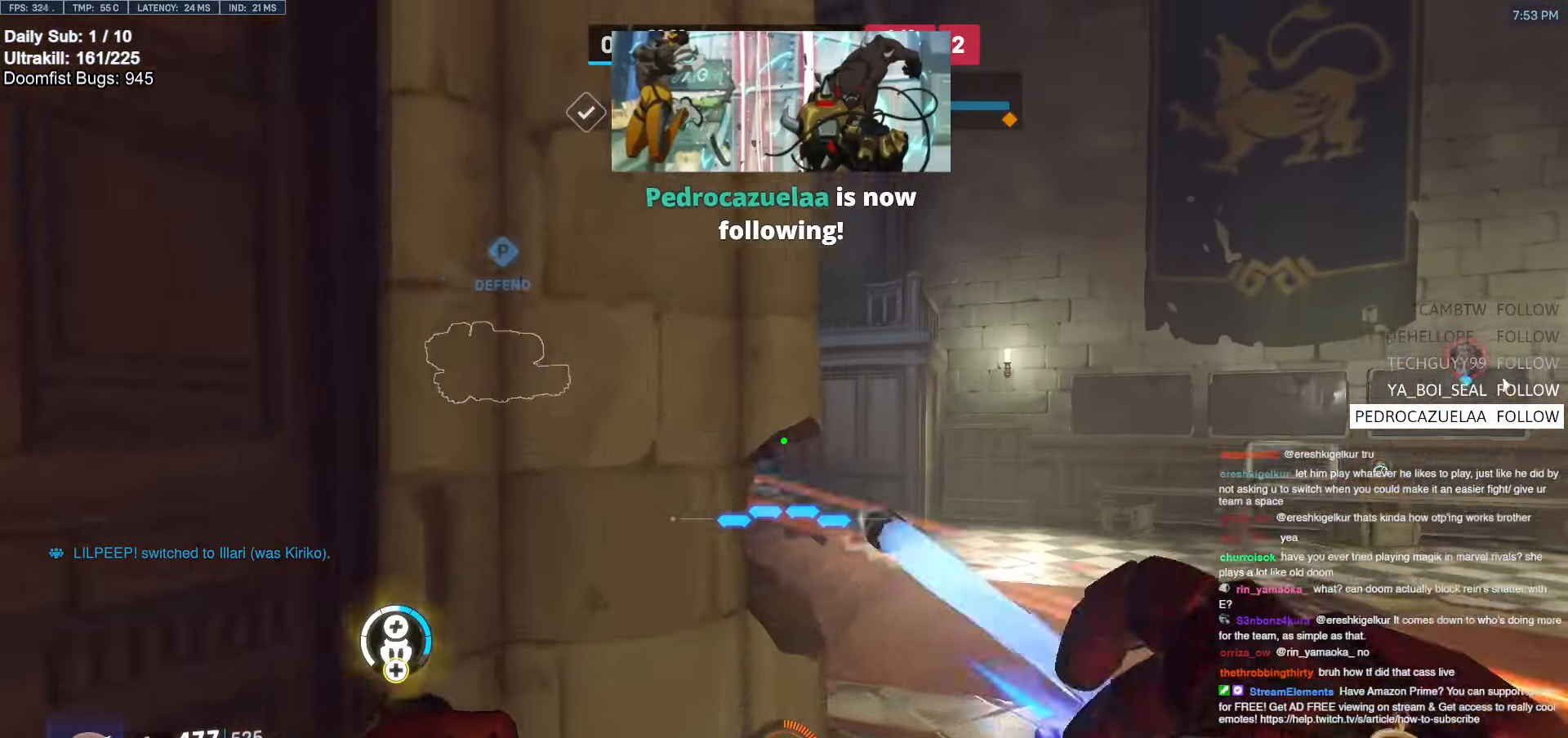
{"keys": ["a"], "mouse": [], "events": [[17, "space", "up"], [167, "a", "down"], [167, "d", "up"], [300, "w", "up"]]}
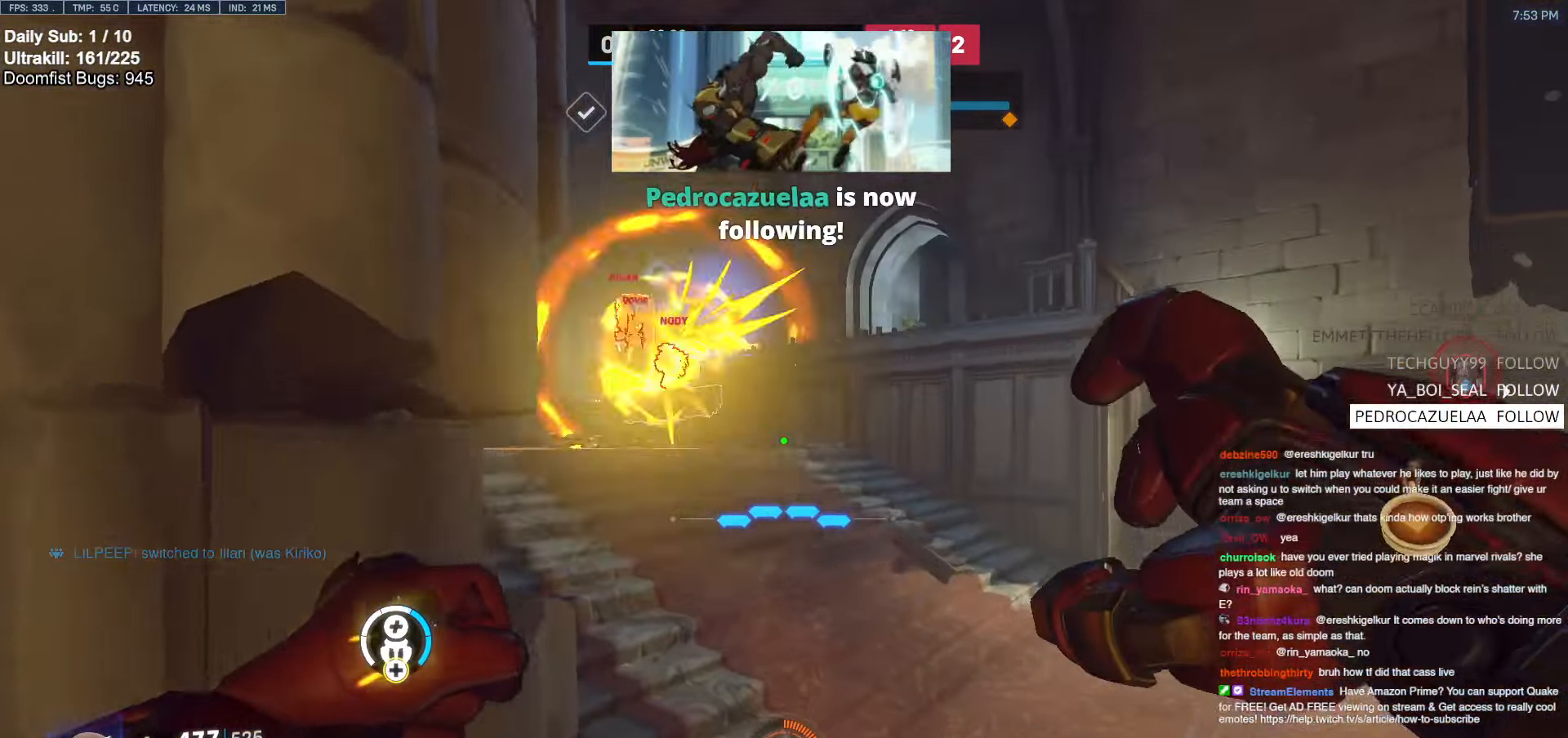
{"keys": ["a"], "mouse": [], "events": [[334, "a", "up"], [334, "d", "down"], [384, "a", "down"], [384, "d", "up"], [434, "a", "up"], [434, "d", "down"], [500, "a", "down"], [500, "d", "up"]]}
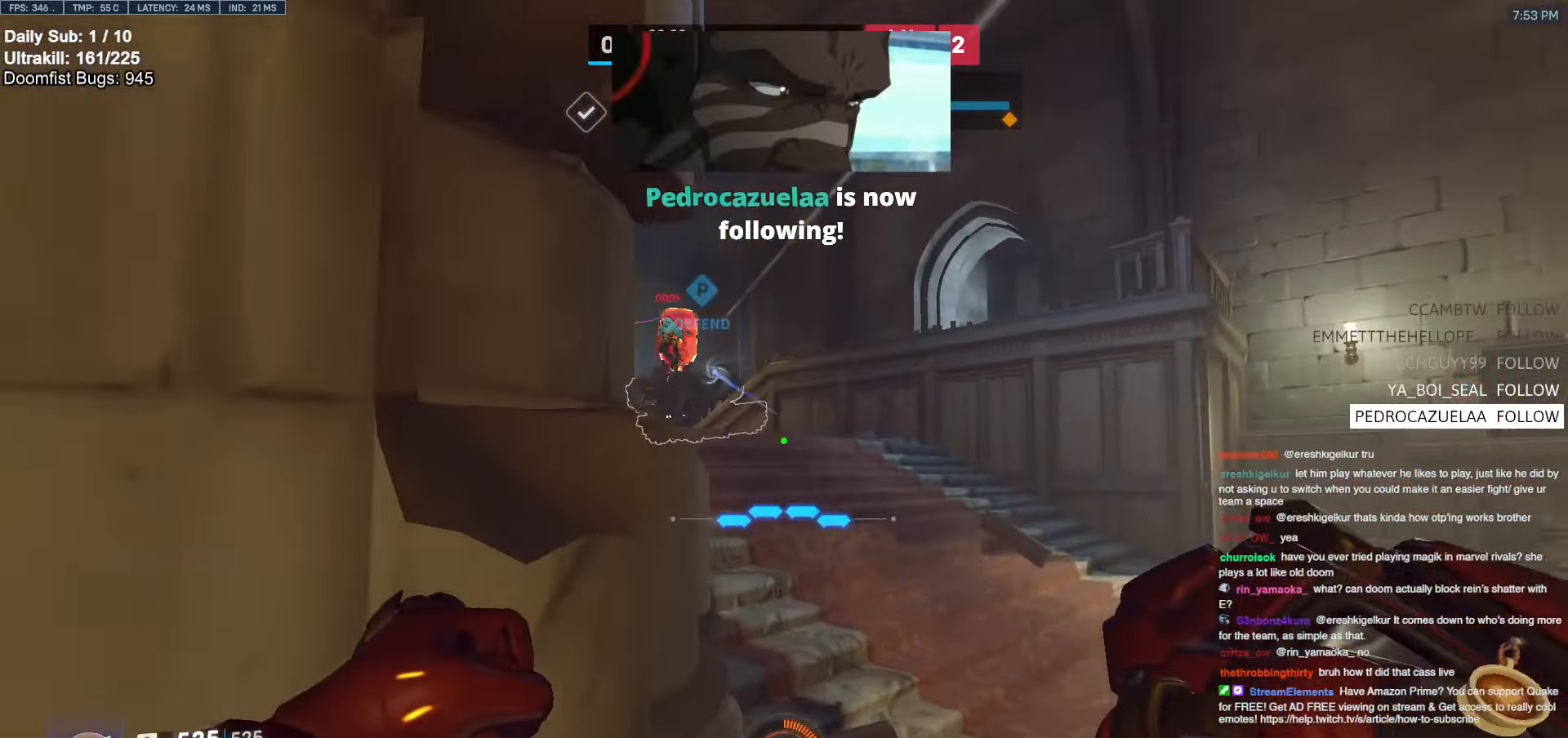
{"keys": ["d", "w"], "mouse": [], "events": [[50, "a", "up"], [50, "d", "down"], [300, "space", "down"], [384, "w", "down"], [434, "space", "up"]]}